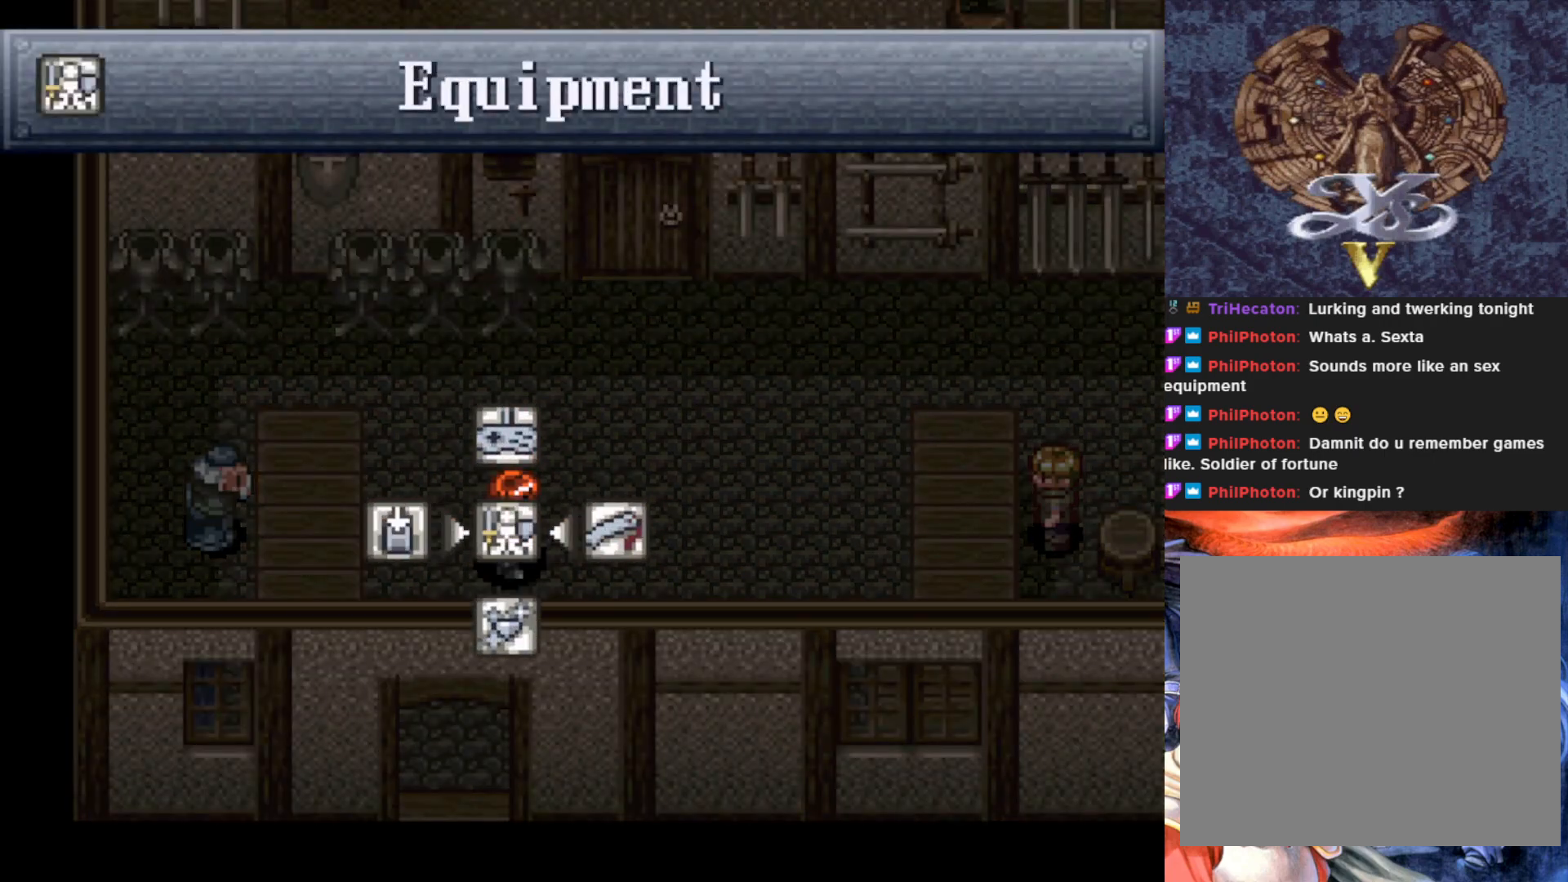
Gameplay with a controller (PlayStation layout); each line is a JSON object with the inputs held at the frame after it. "events" lists button and stick changes between this image and that frame as [ms after this image, input, new state], when the widget could be followed in between. Not read: right_stick.
{"buttons": [], "left_stick": "center", "events": [[234, "CROSS", "down"], [334, "CROSS", "up"]]}
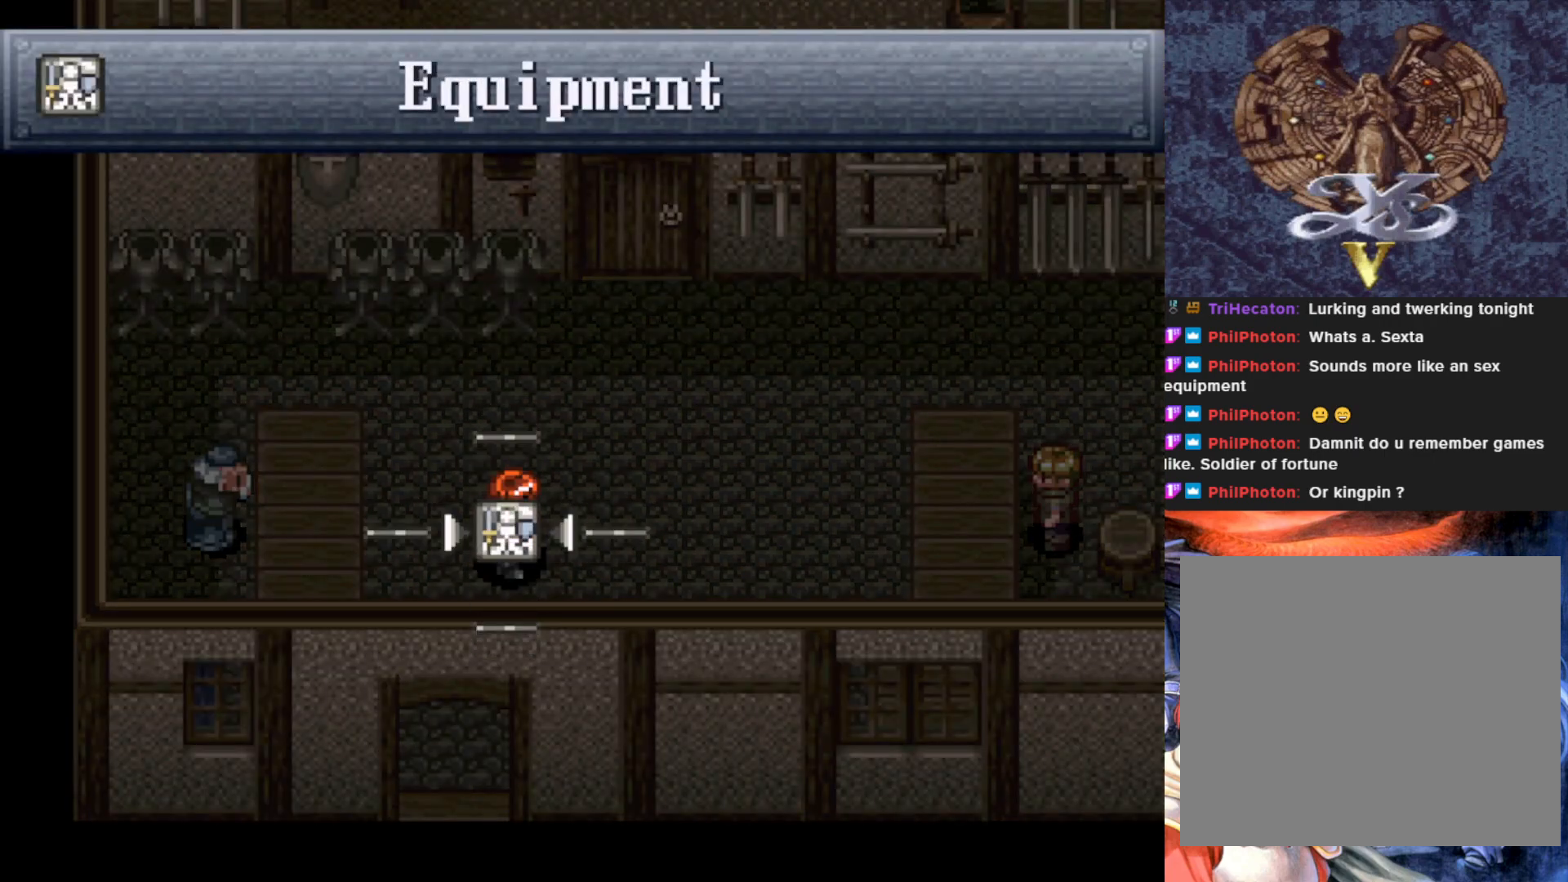
{"buttons": [], "left_stick": "center", "events": []}
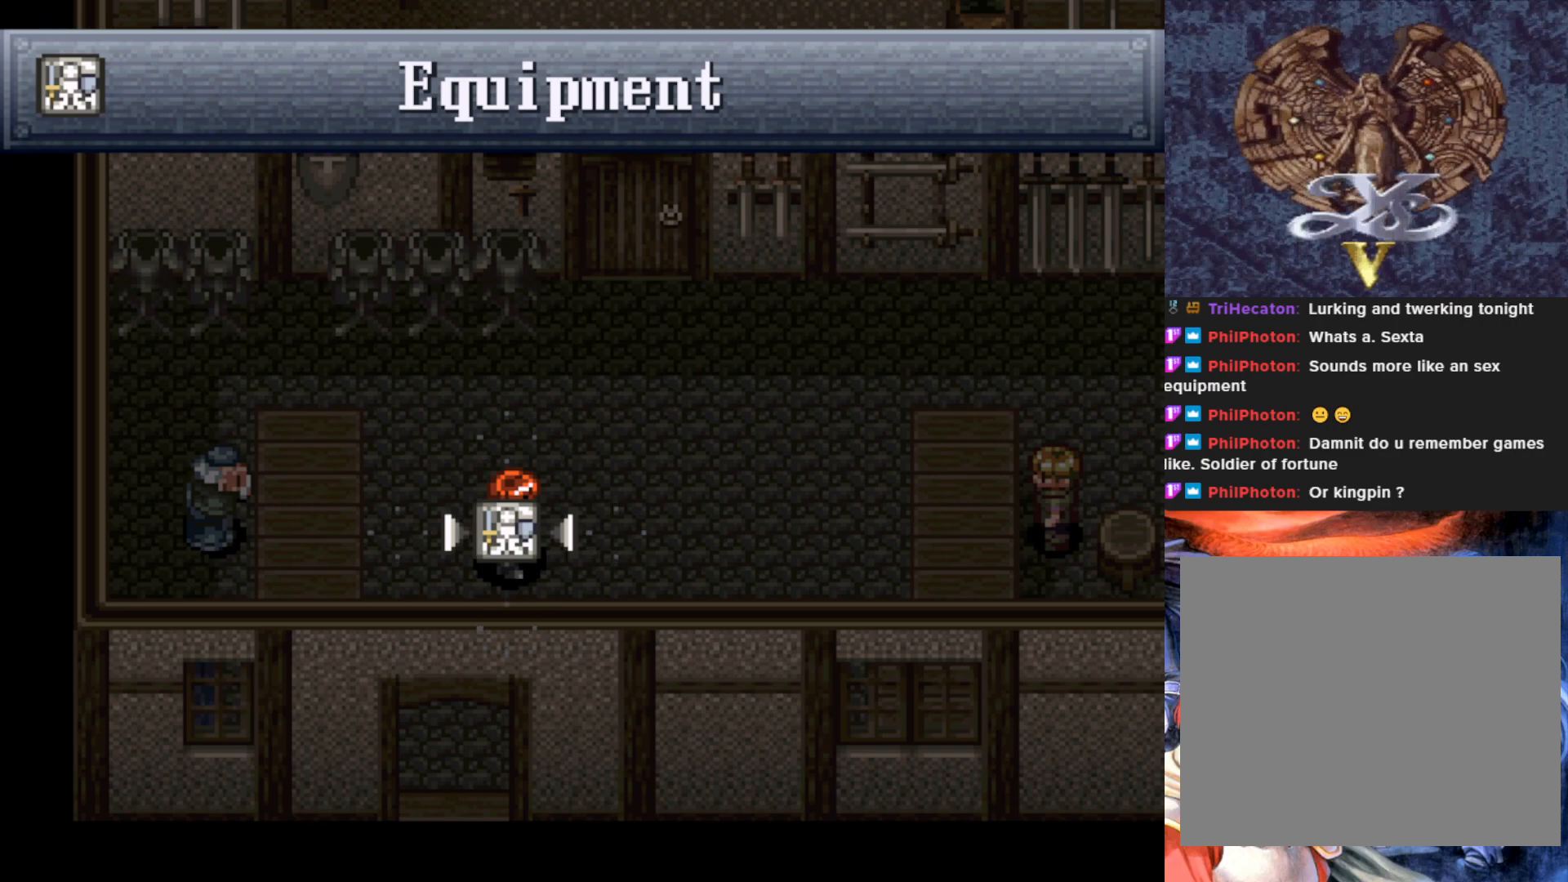
{"buttons": [], "left_stick": "center", "events": []}
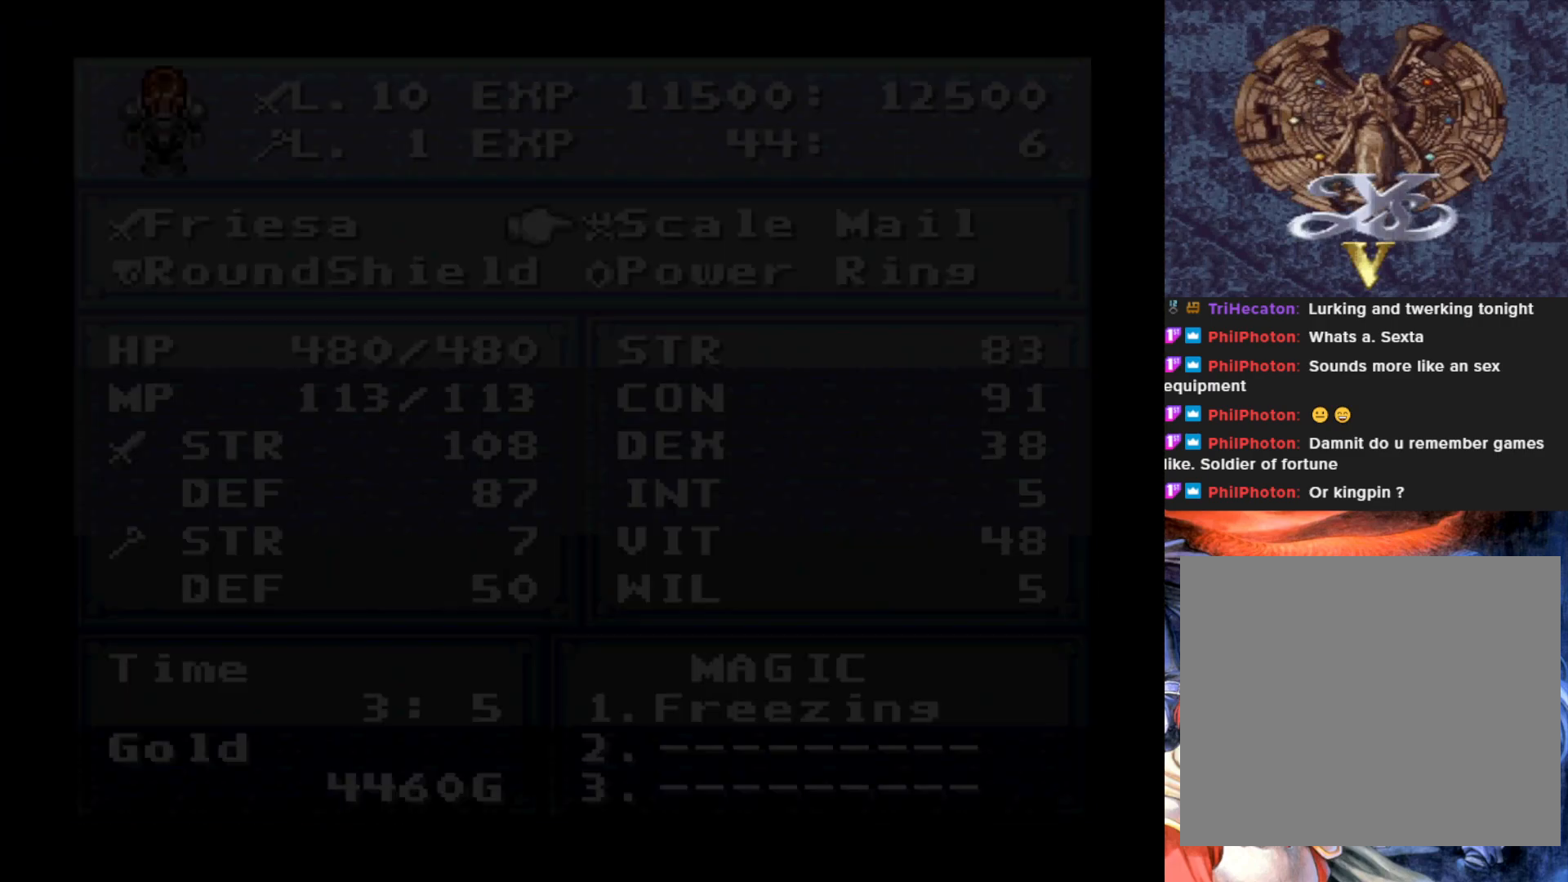
{"buttons": [], "left_stick": "center", "events": []}
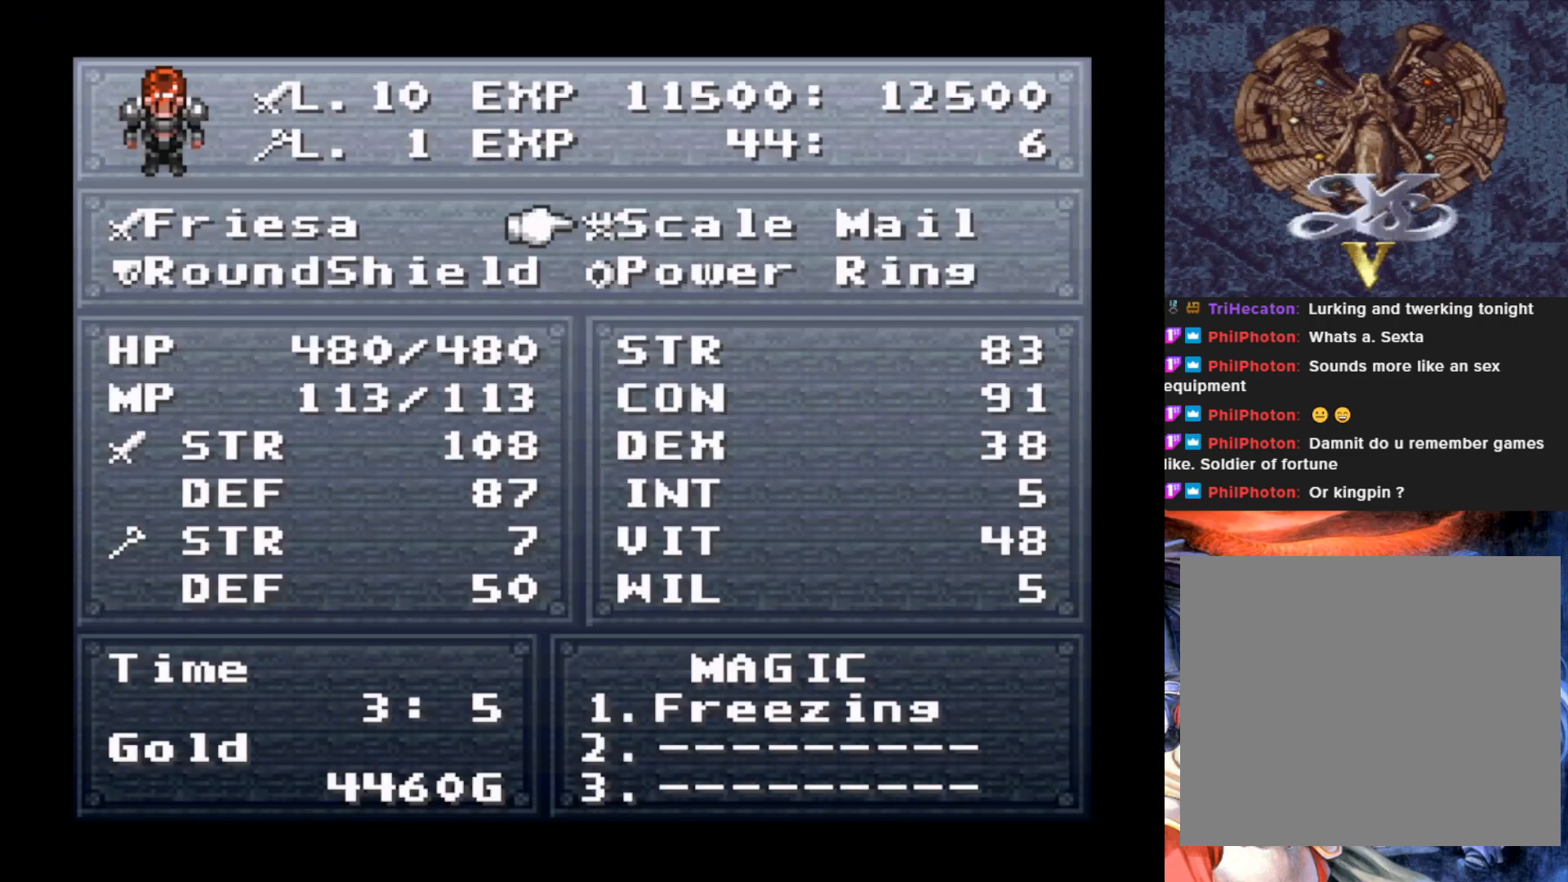
{"buttons": [], "left_stick": "center", "events": []}
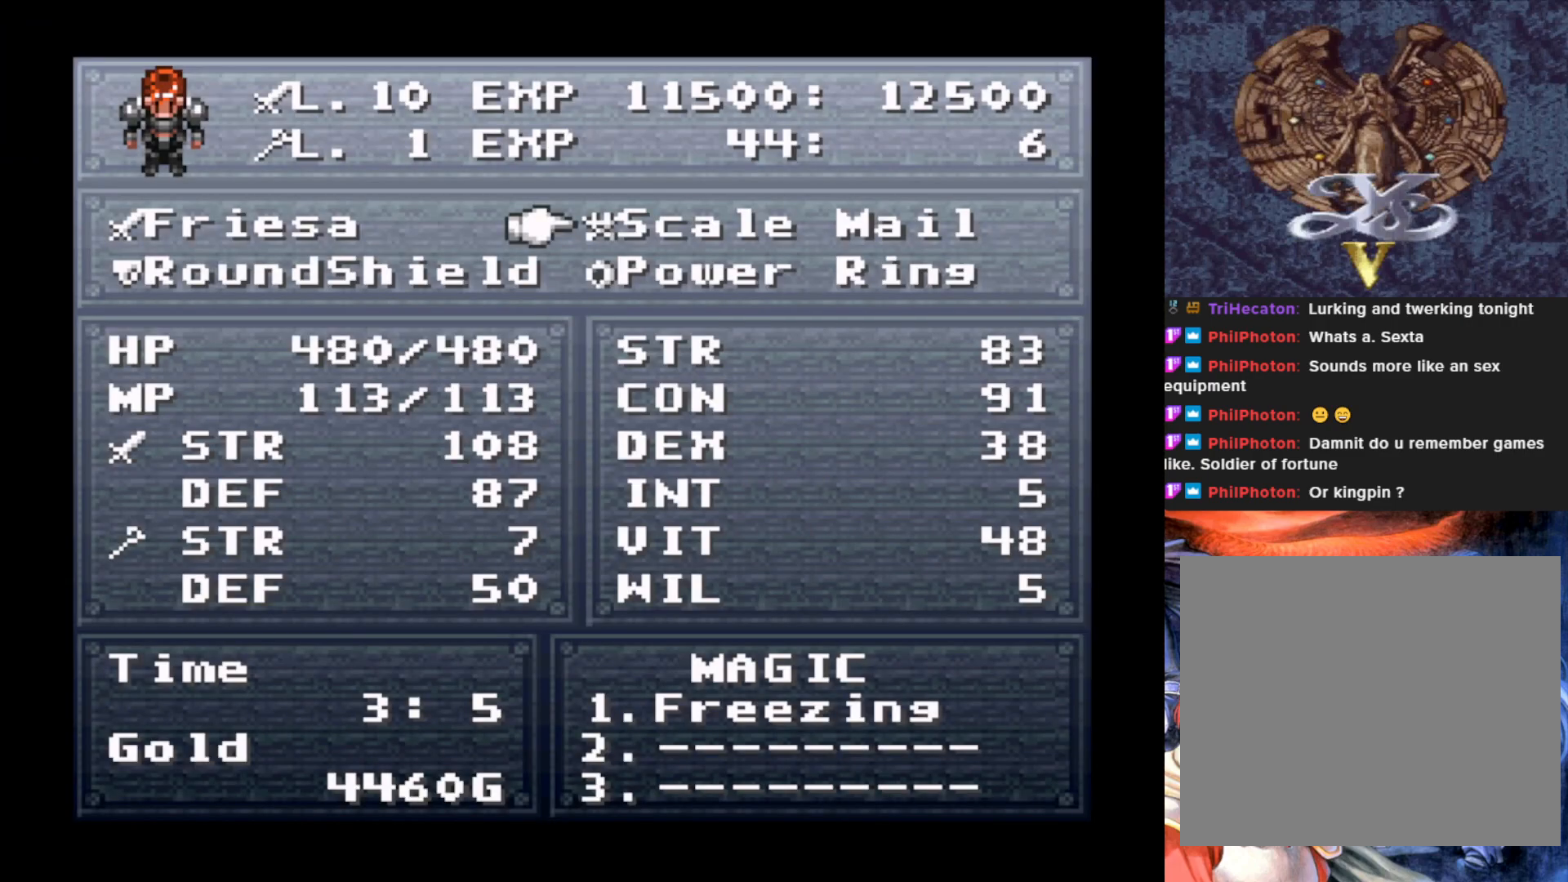
{"buttons": ["CROSS"], "left_stick": "center", "events": [[33, "DPAD_LEFT", "down"], [133, "DPAD_LEFT", "up"], [250, "DPAD_DOWN", "down"], [350, "DPAD_DOWN", "up"], [400, "CROSS", "down"]]}
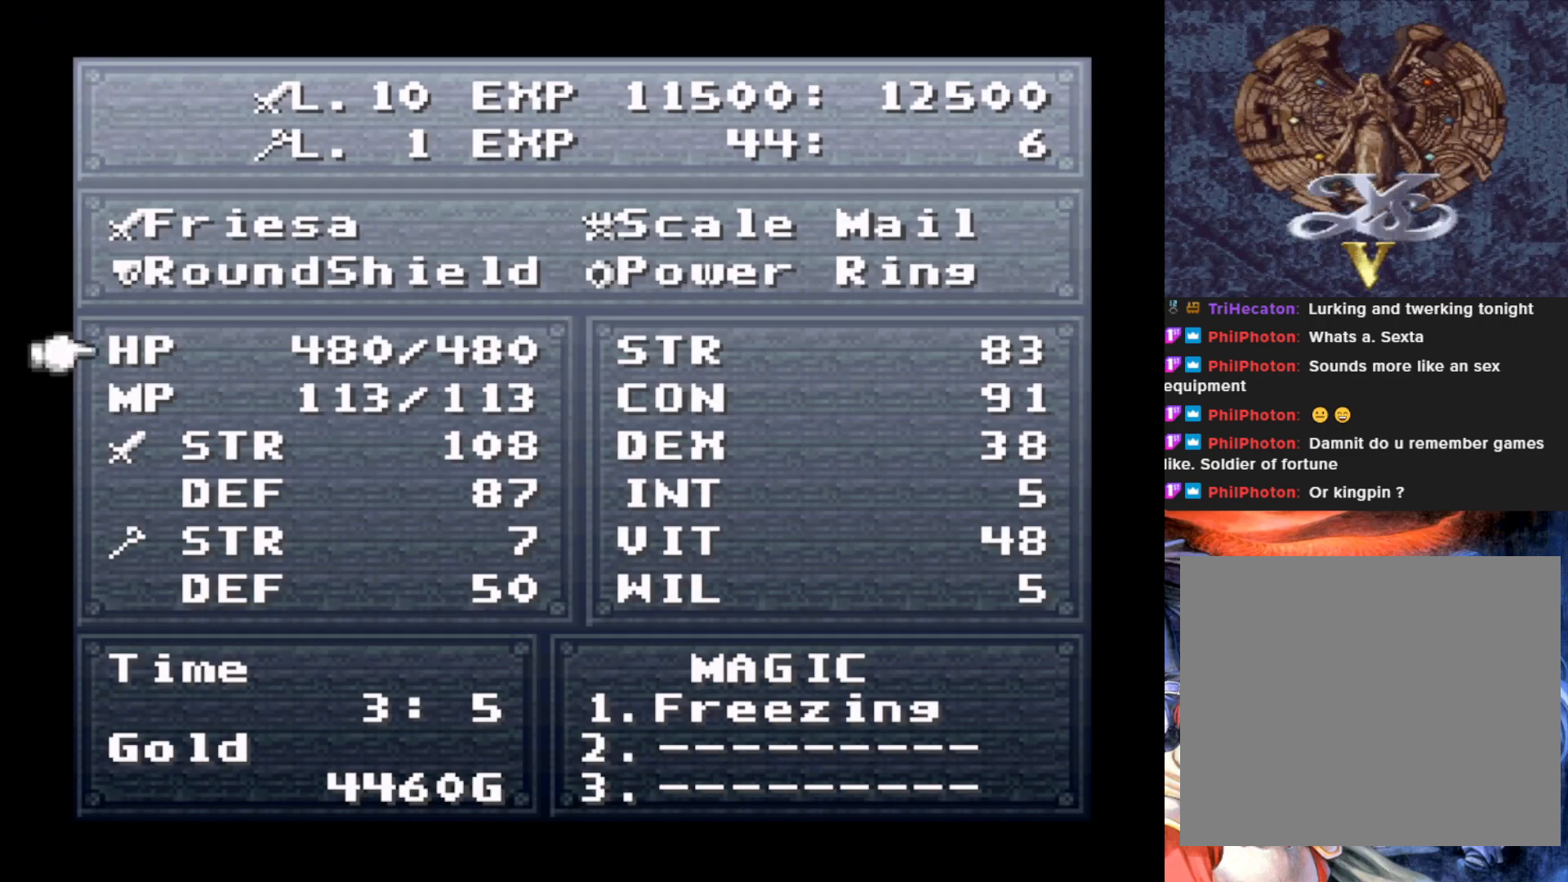
{"buttons": [], "left_stick": "center", "events": [[17, "CROSS", "up"]]}
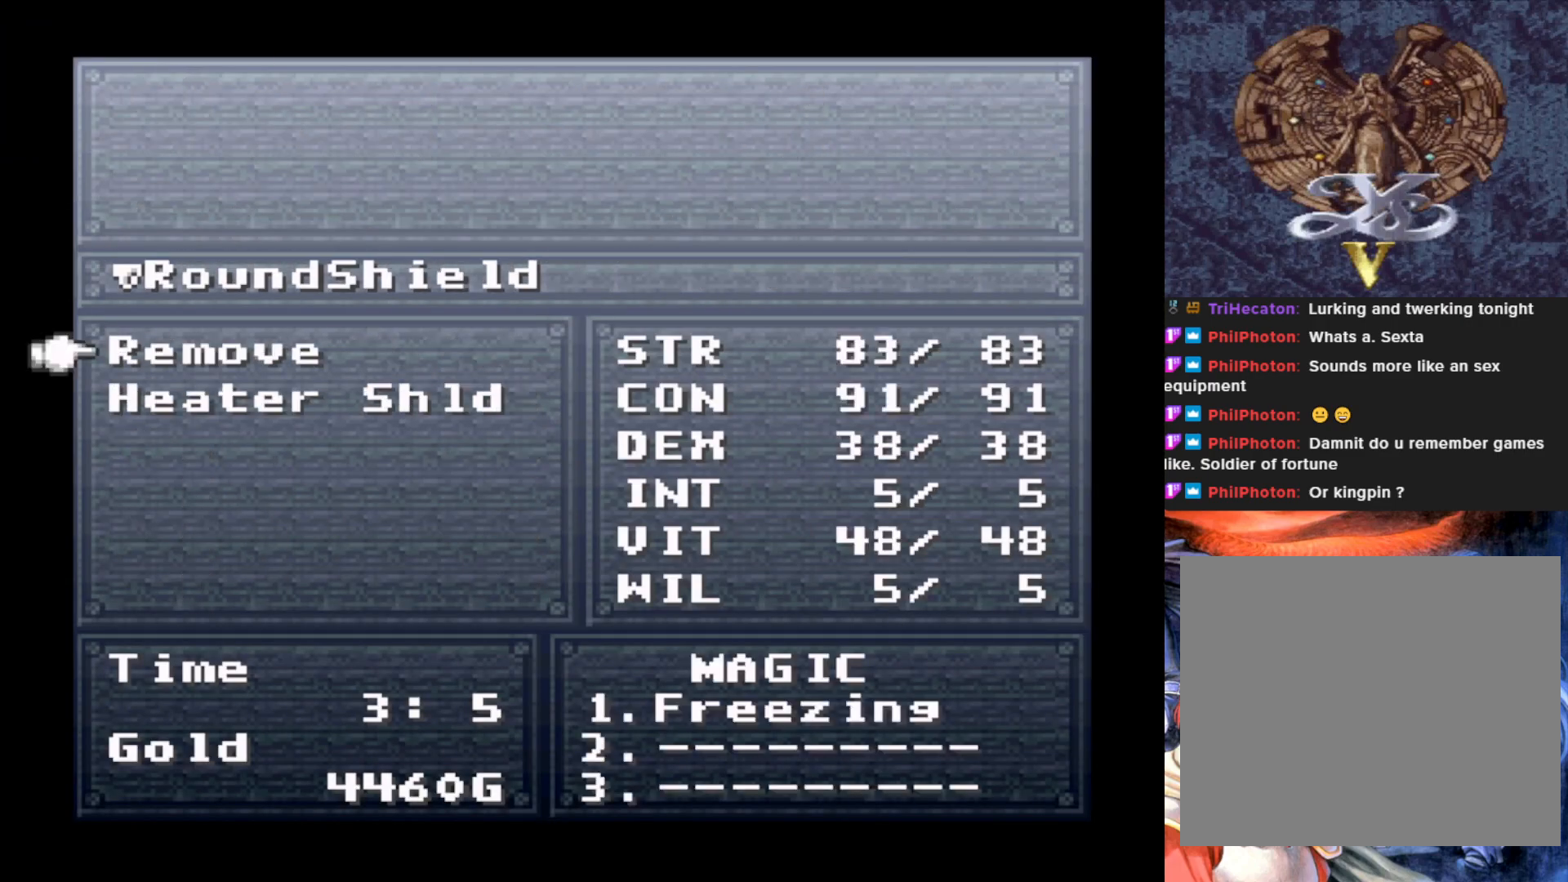
{"buttons": [], "left_stick": "center", "events": [[150, "DPAD_DOWN", "down"], [267, "DPAD_DOWN", "up"]]}
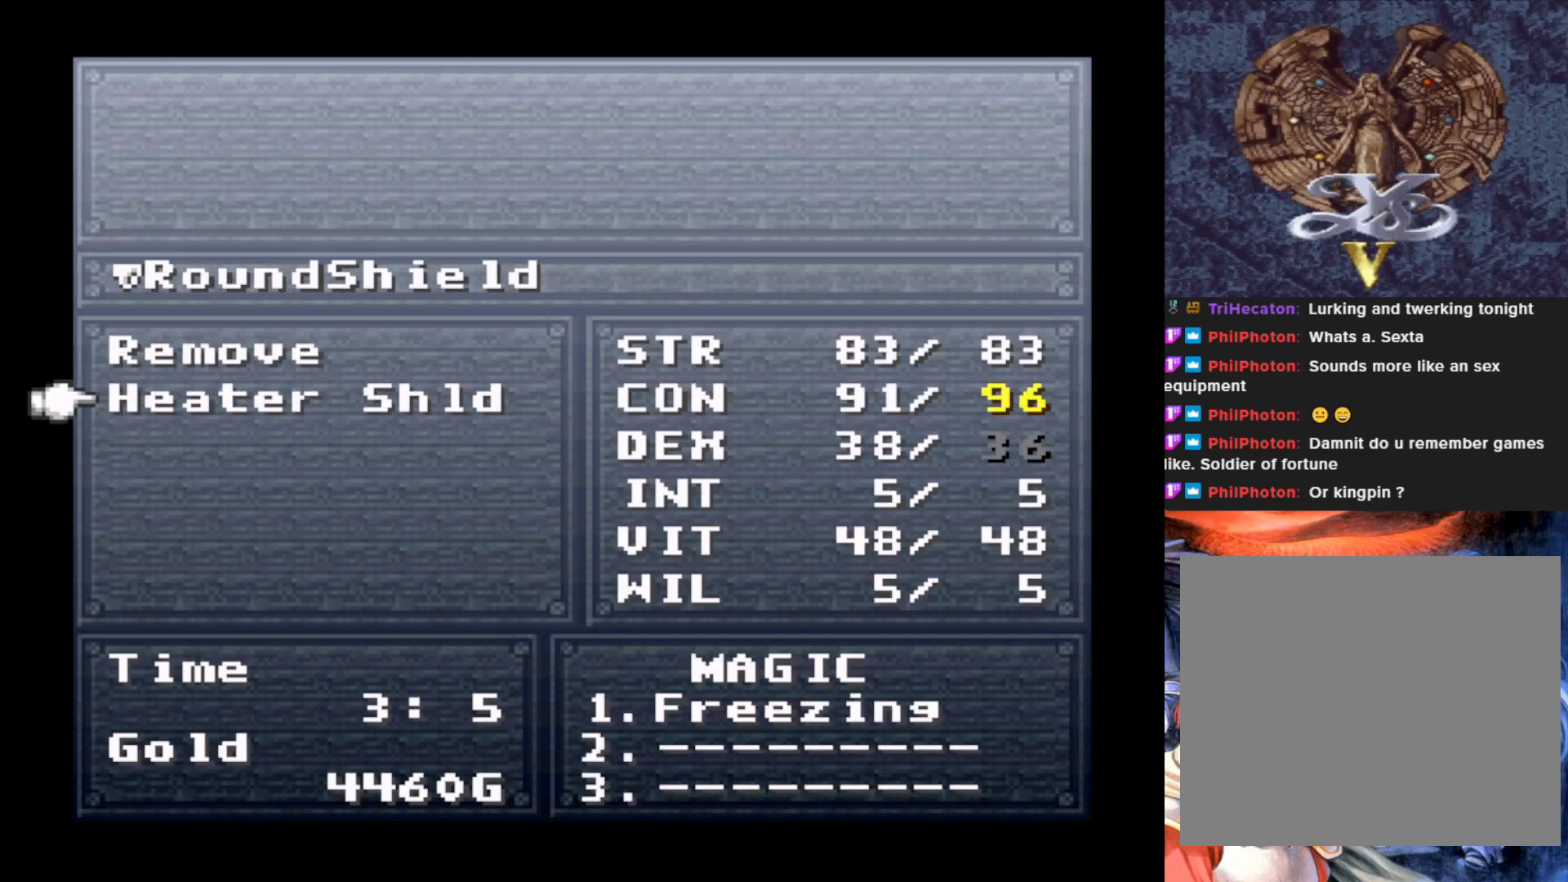
{"buttons": [], "left_stick": "center", "events": []}
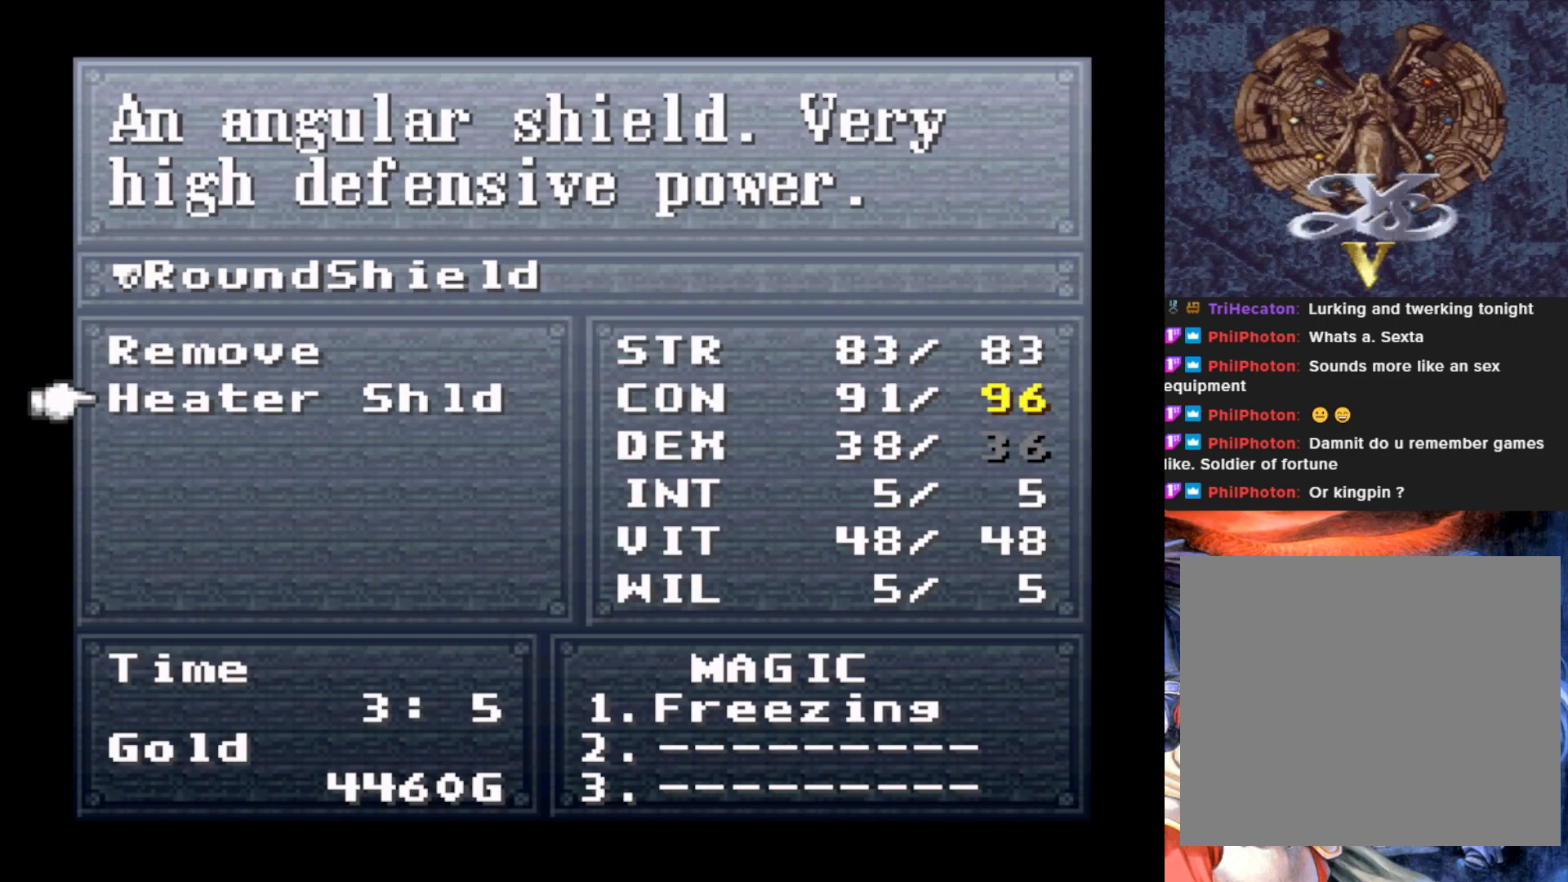
{"buttons": [], "left_stick": "center", "events": []}
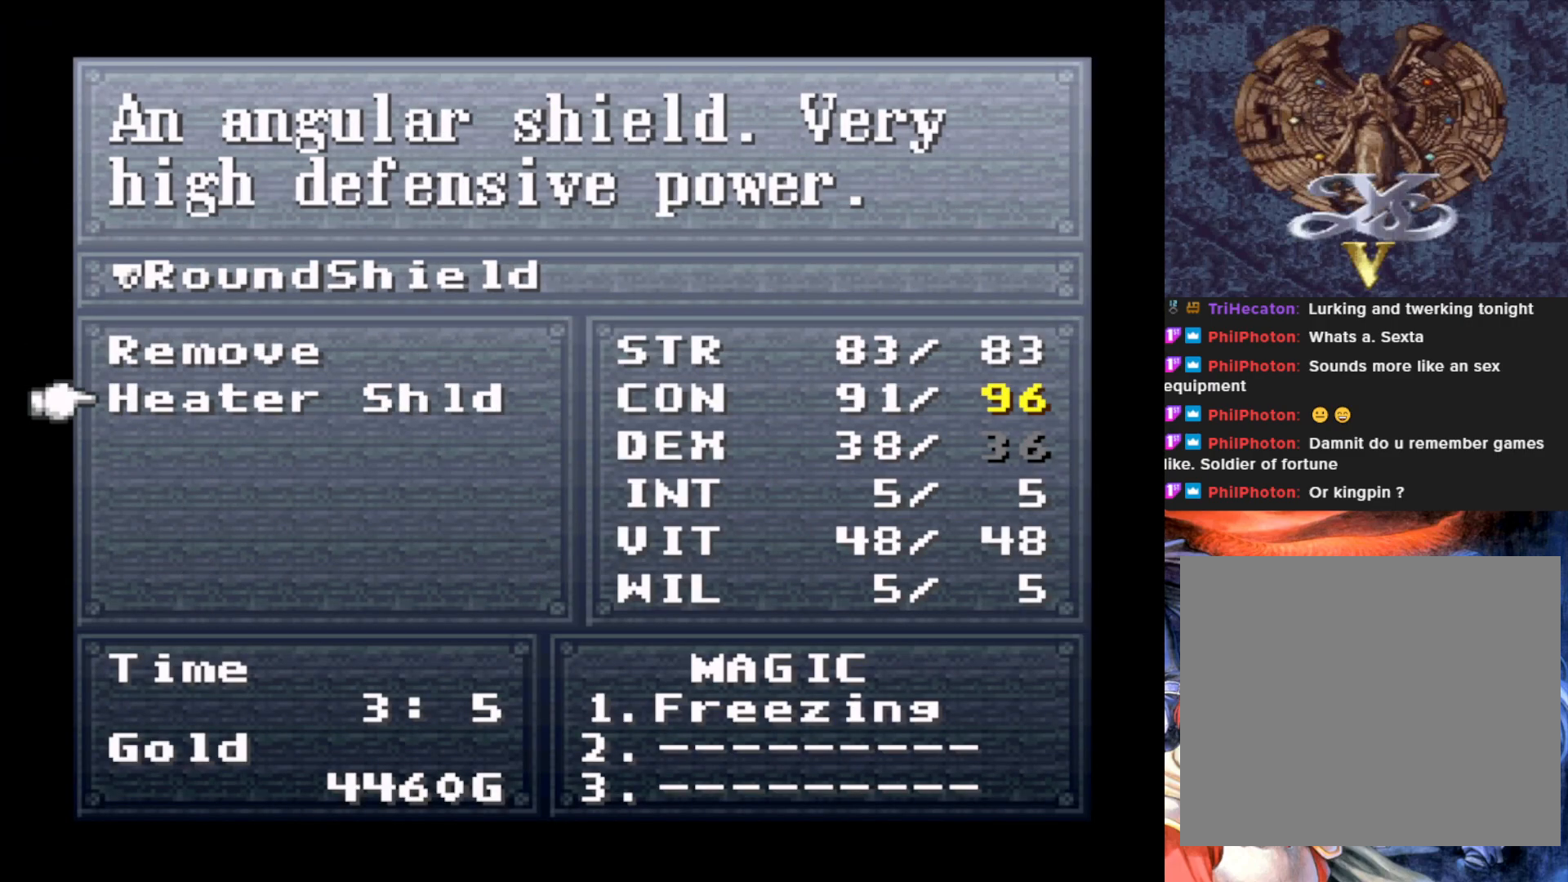
{"buttons": [], "left_stick": "center", "events": [[134, "DPAD_UP", "down"], [217, "DPAD_UP", "up"]]}
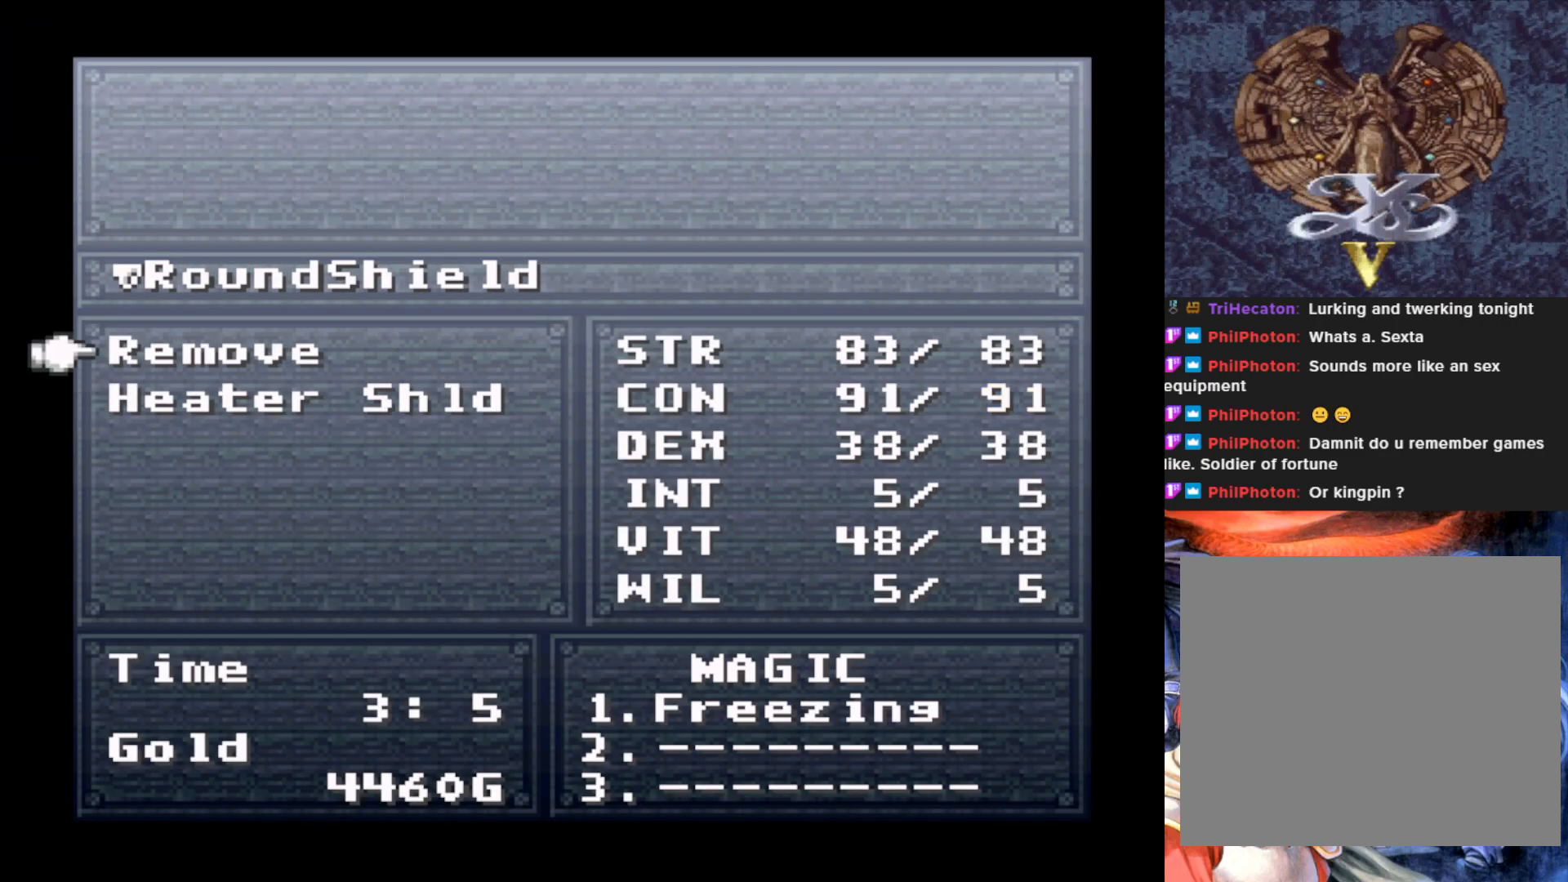
{"buttons": [], "left_stick": "center", "events": [[33, "DPAD_DOWN", "down"], [133, "DPAD_DOWN", "up"]]}
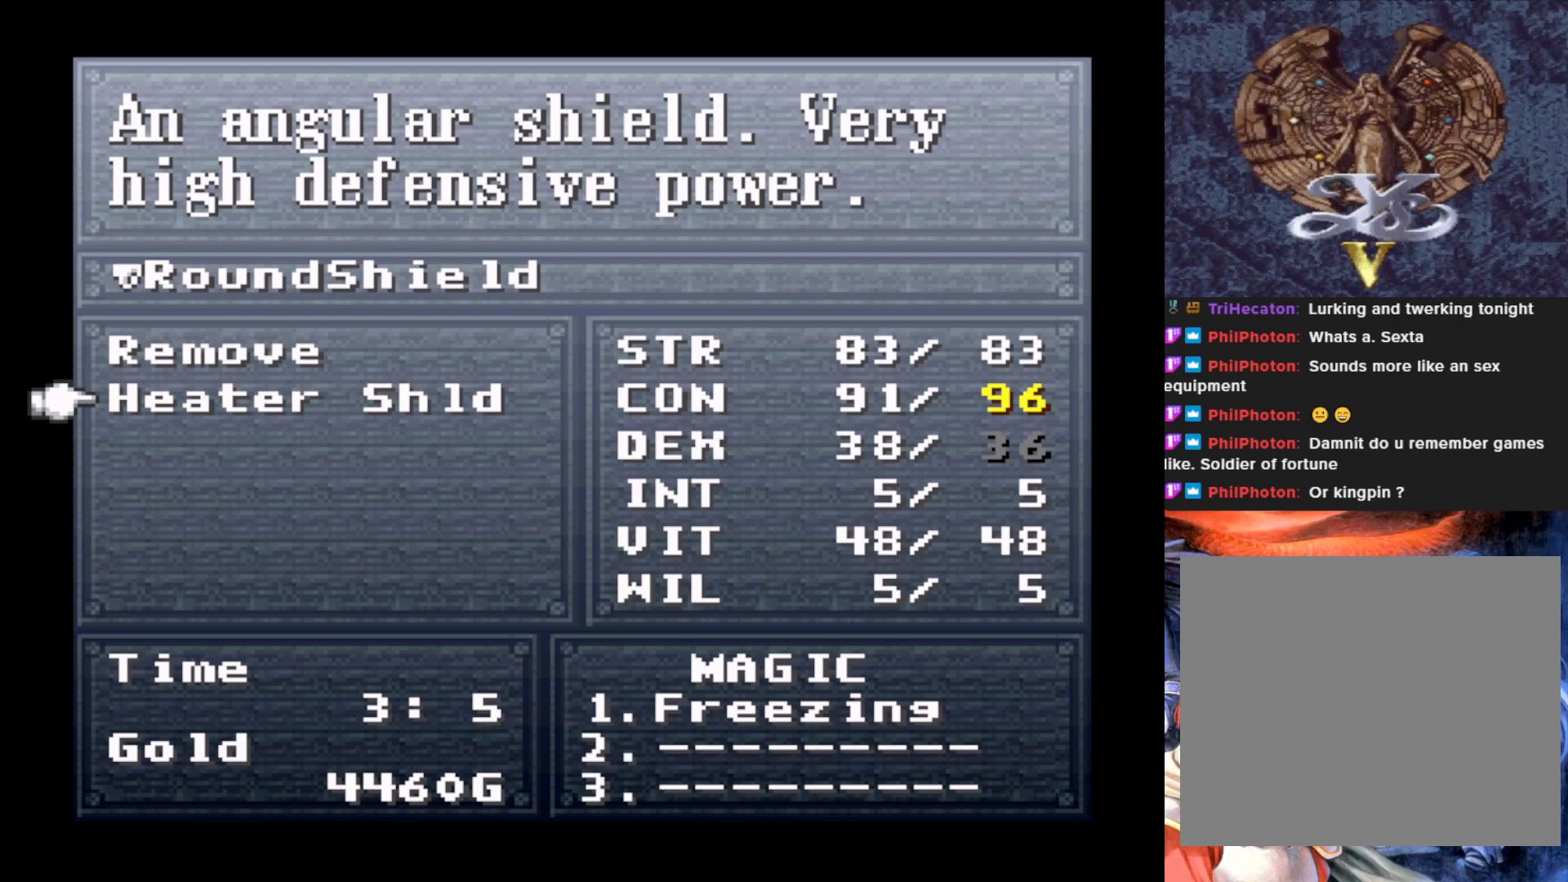
{"buttons": [], "left_stick": "center", "events": []}
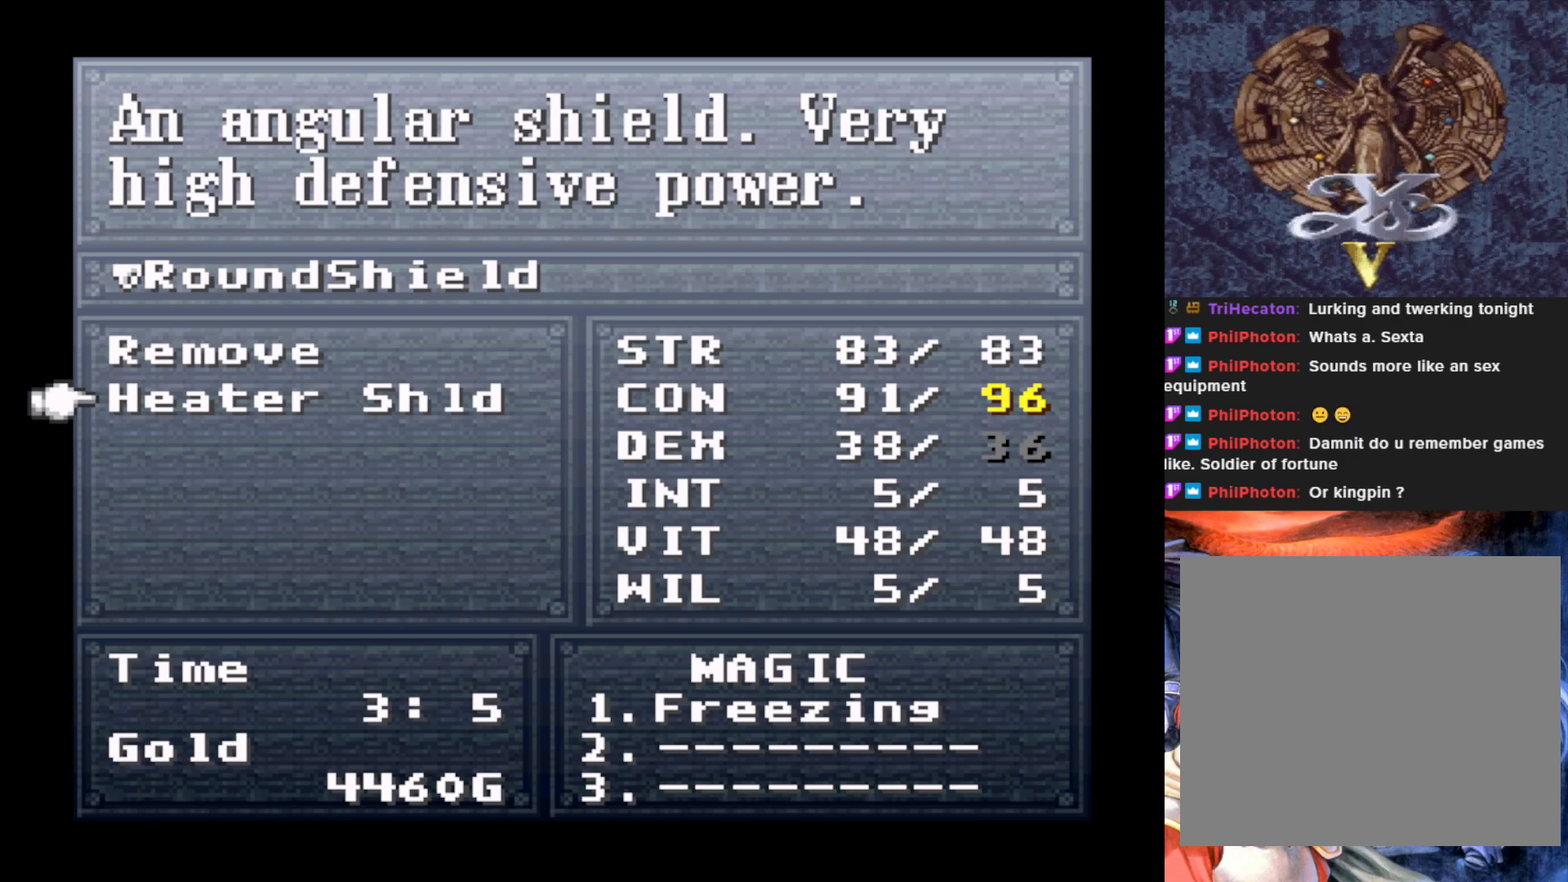
{"buttons": [], "left_stick": "center", "events": [[167, "CROSS", "down"], [284, "CROSS", "up"]]}
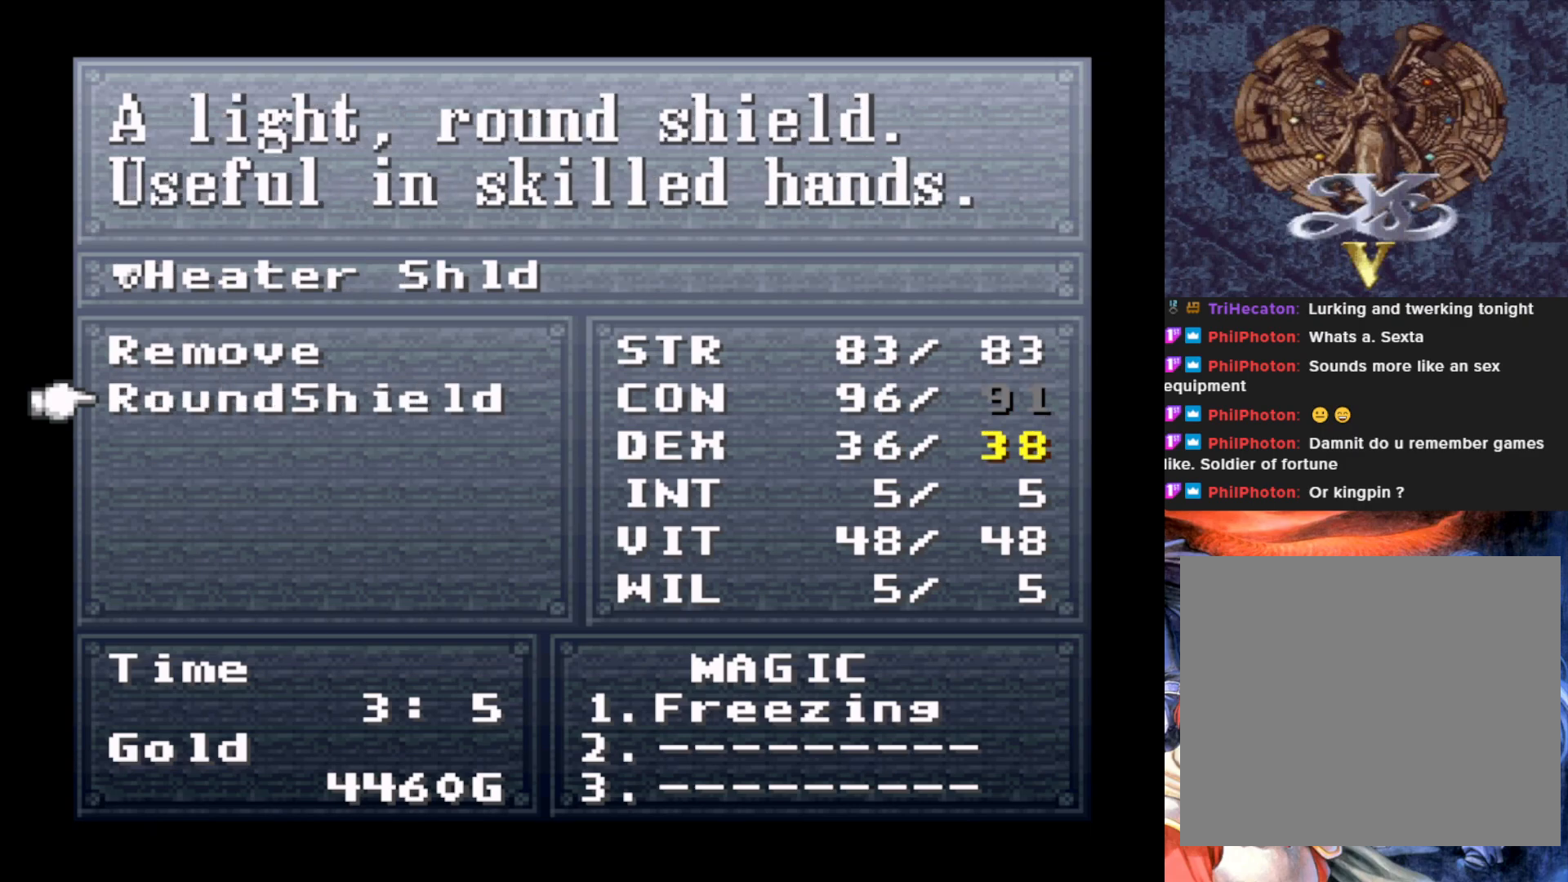
{"buttons": [], "left_stick": "center", "events": []}
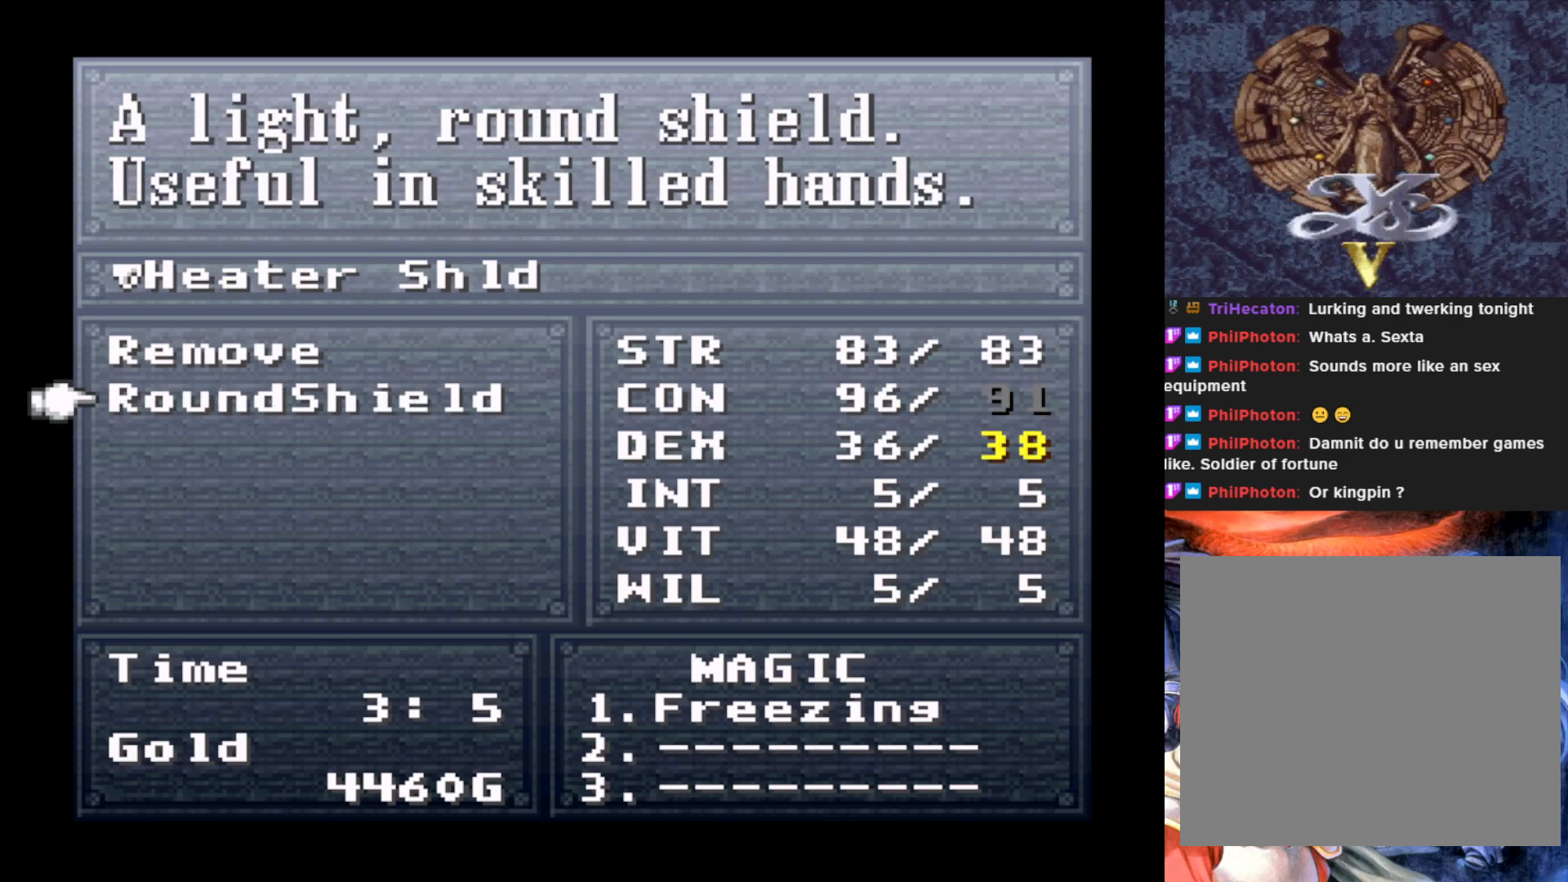
{"buttons": [], "left_stick": "center", "events": [[50, "CIRCLE", "down"], [150, "CIRCLE", "up"], [300, "CIRCLE", "down"], [417, "CIRCLE", "up"]]}
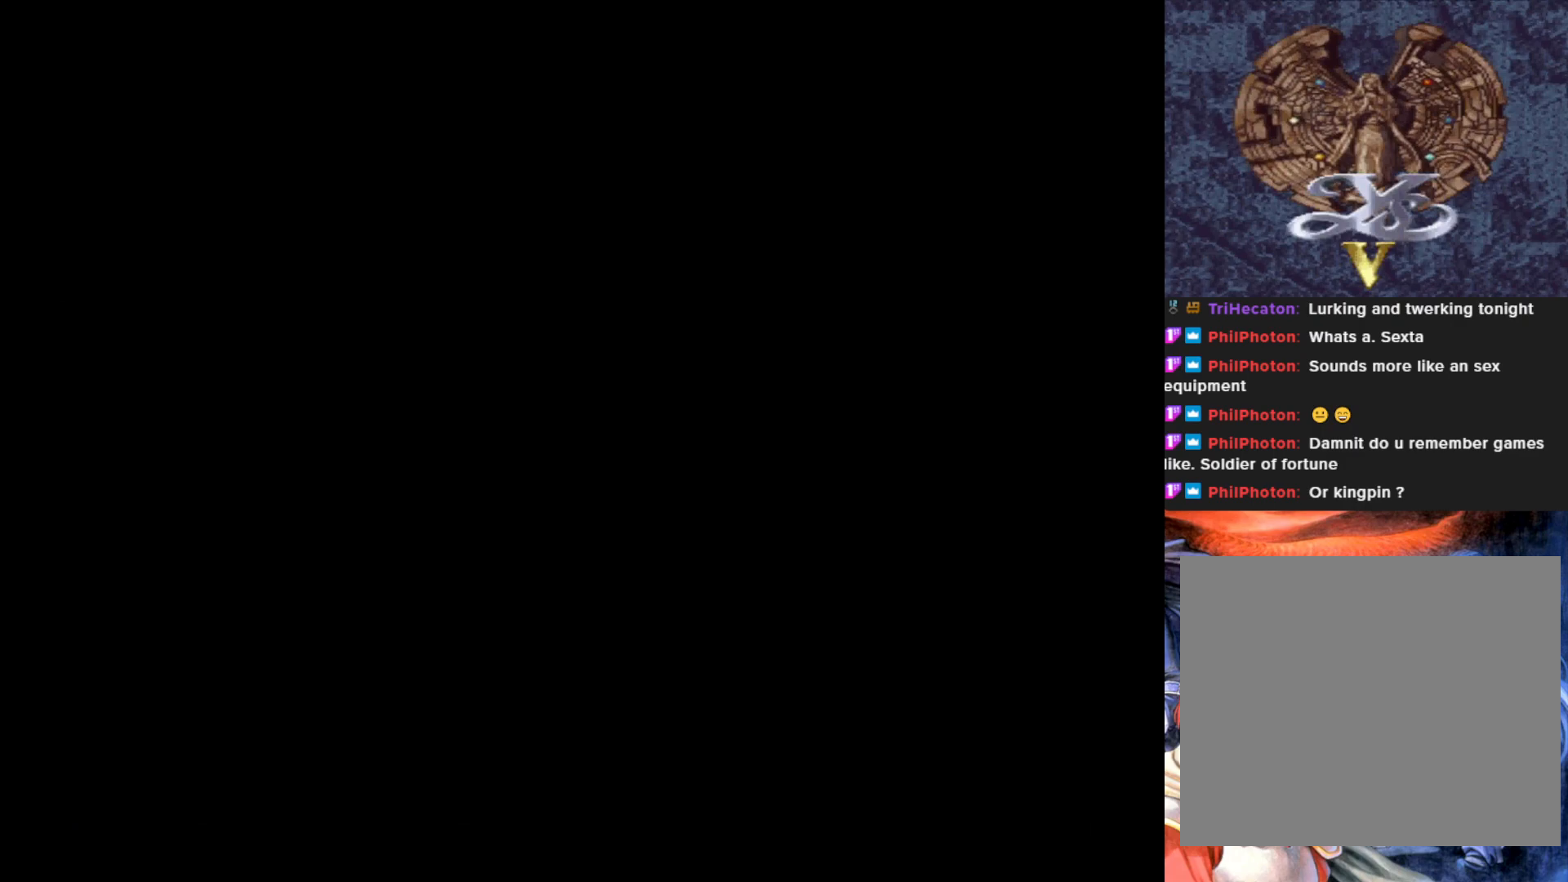
{"buttons": ["CIRCLE"], "left_stick": "center", "events": [[384, "CIRCLE", "down"]]}
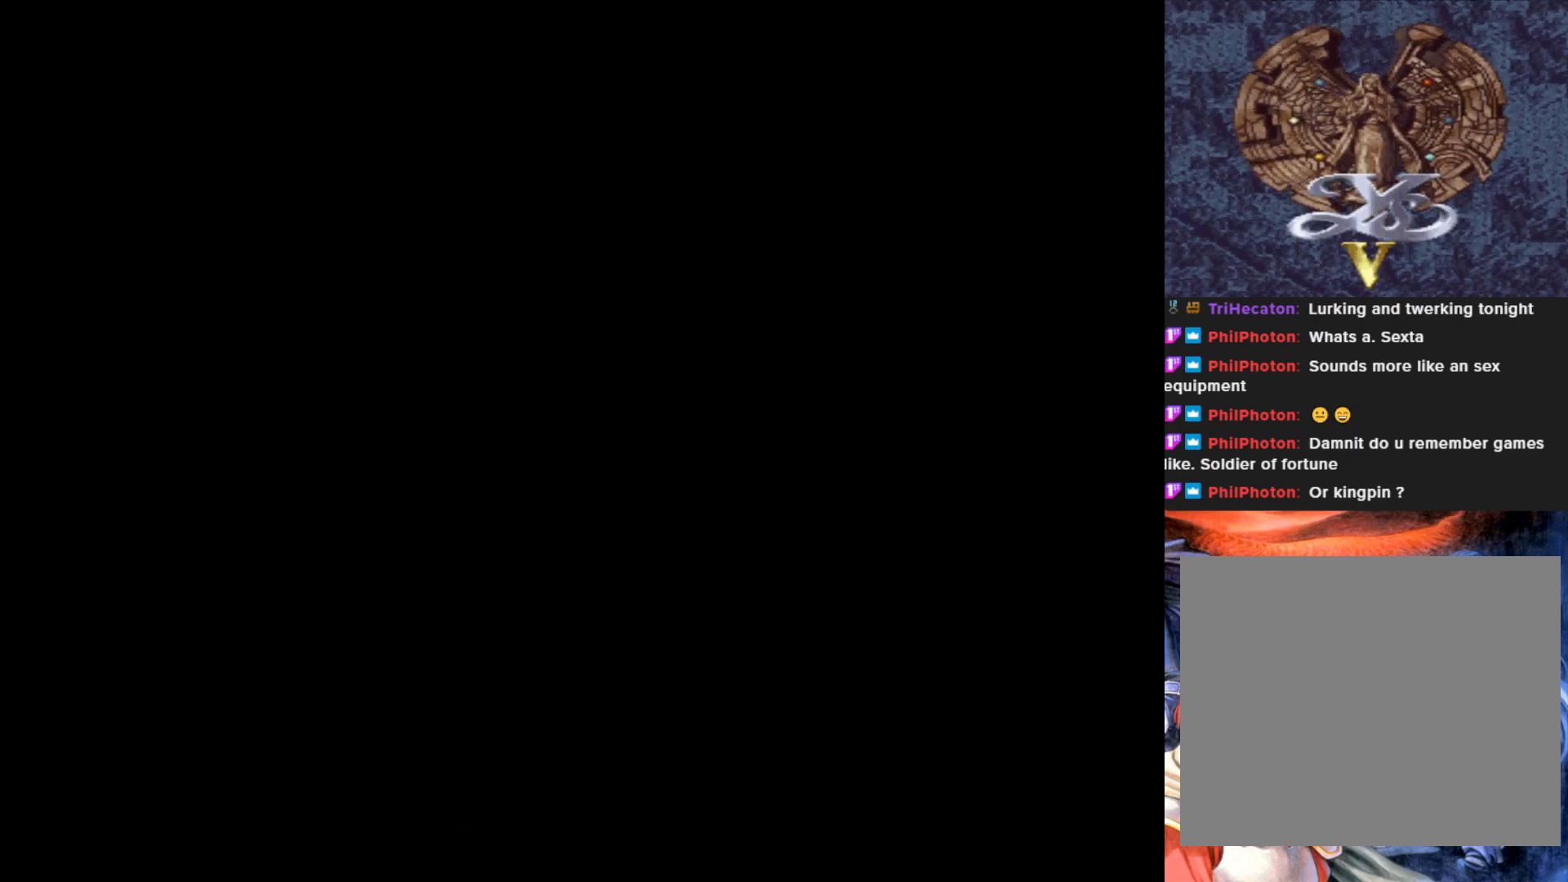
{"buttons": ["DPAD_LEFT"], "left_stick": "center", "events": [[17, "CIRCLE", "up"], [434, "DPAD_LEFT", "down"]]}
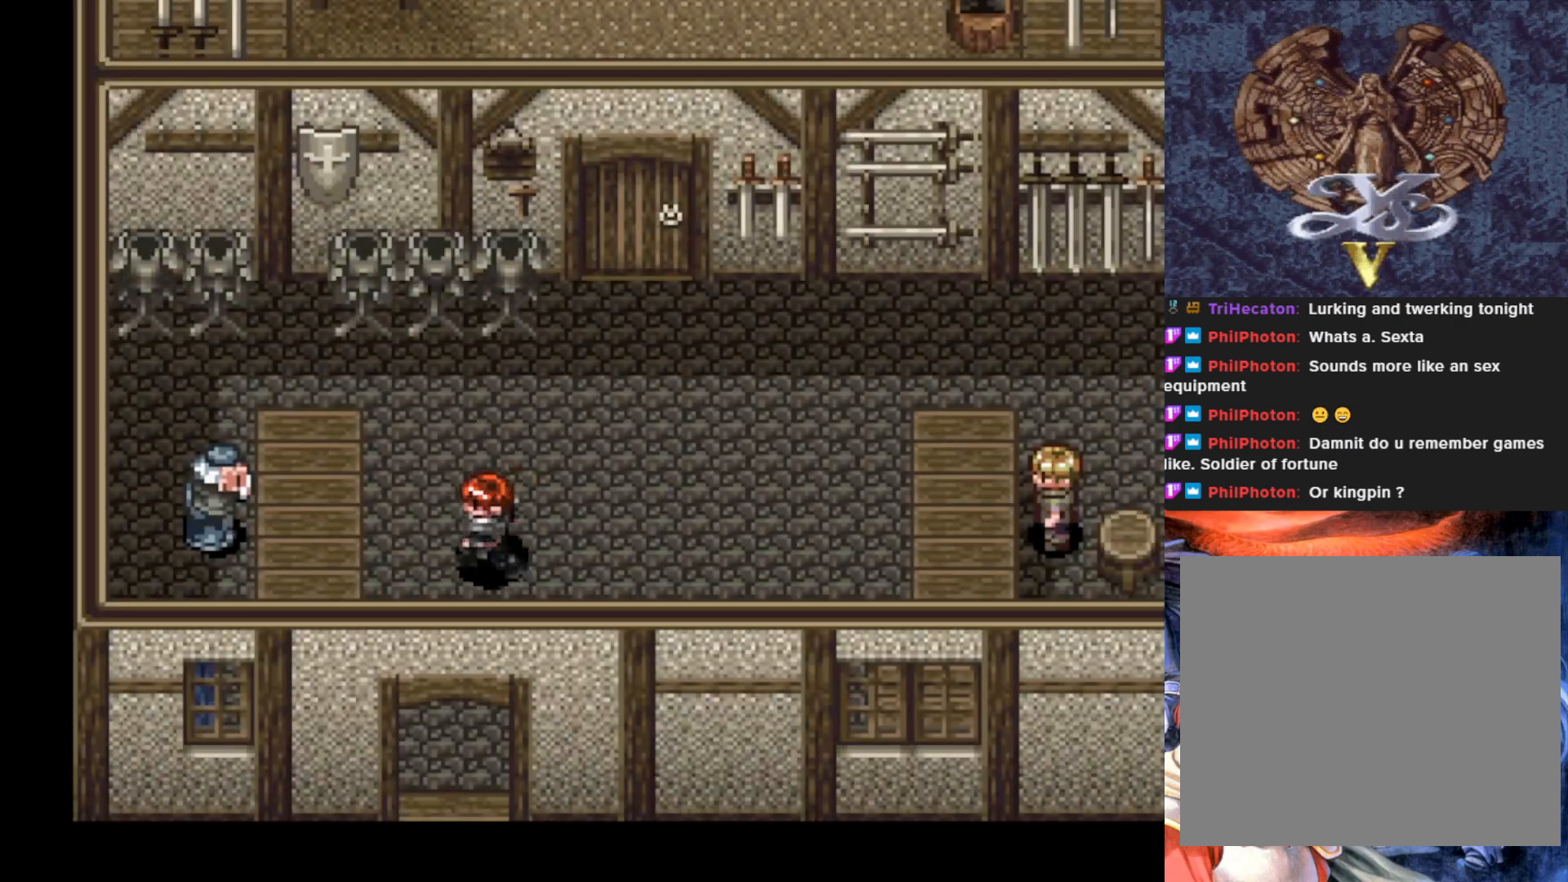
{"buttons": [], "left_stick": "center", "events": [[251, "CROSS", "down"], [251, "DPAD_LEFT", "up"], [384, "CROSS", "up"]]}
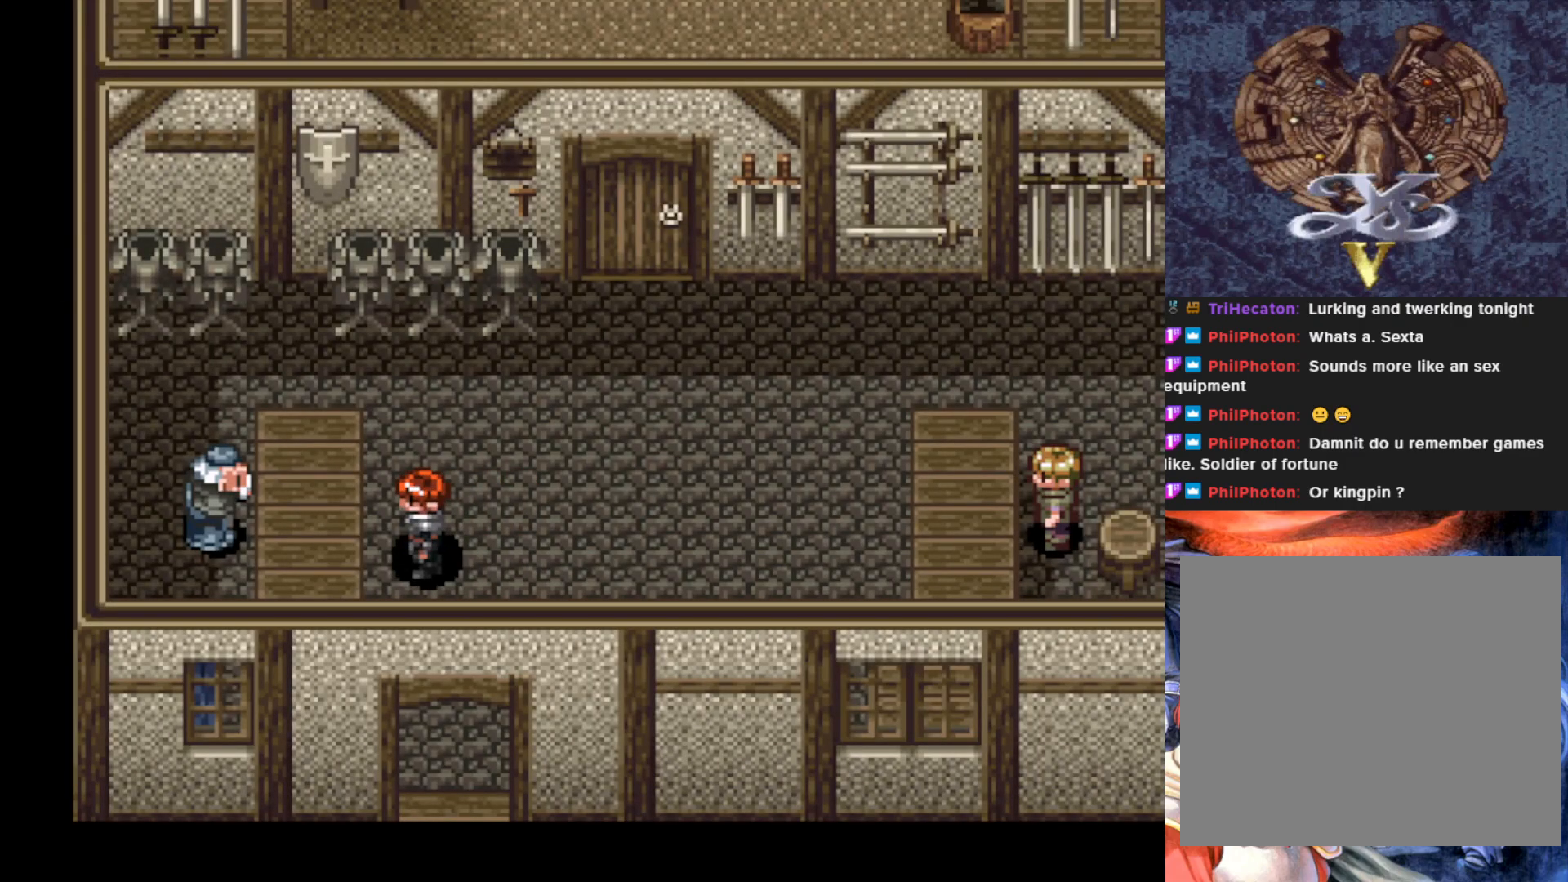
{"buttons": [], "left_stick": "center", "events": [[350, "CROSS", "down"], [484, "CROSS", "up"]]}
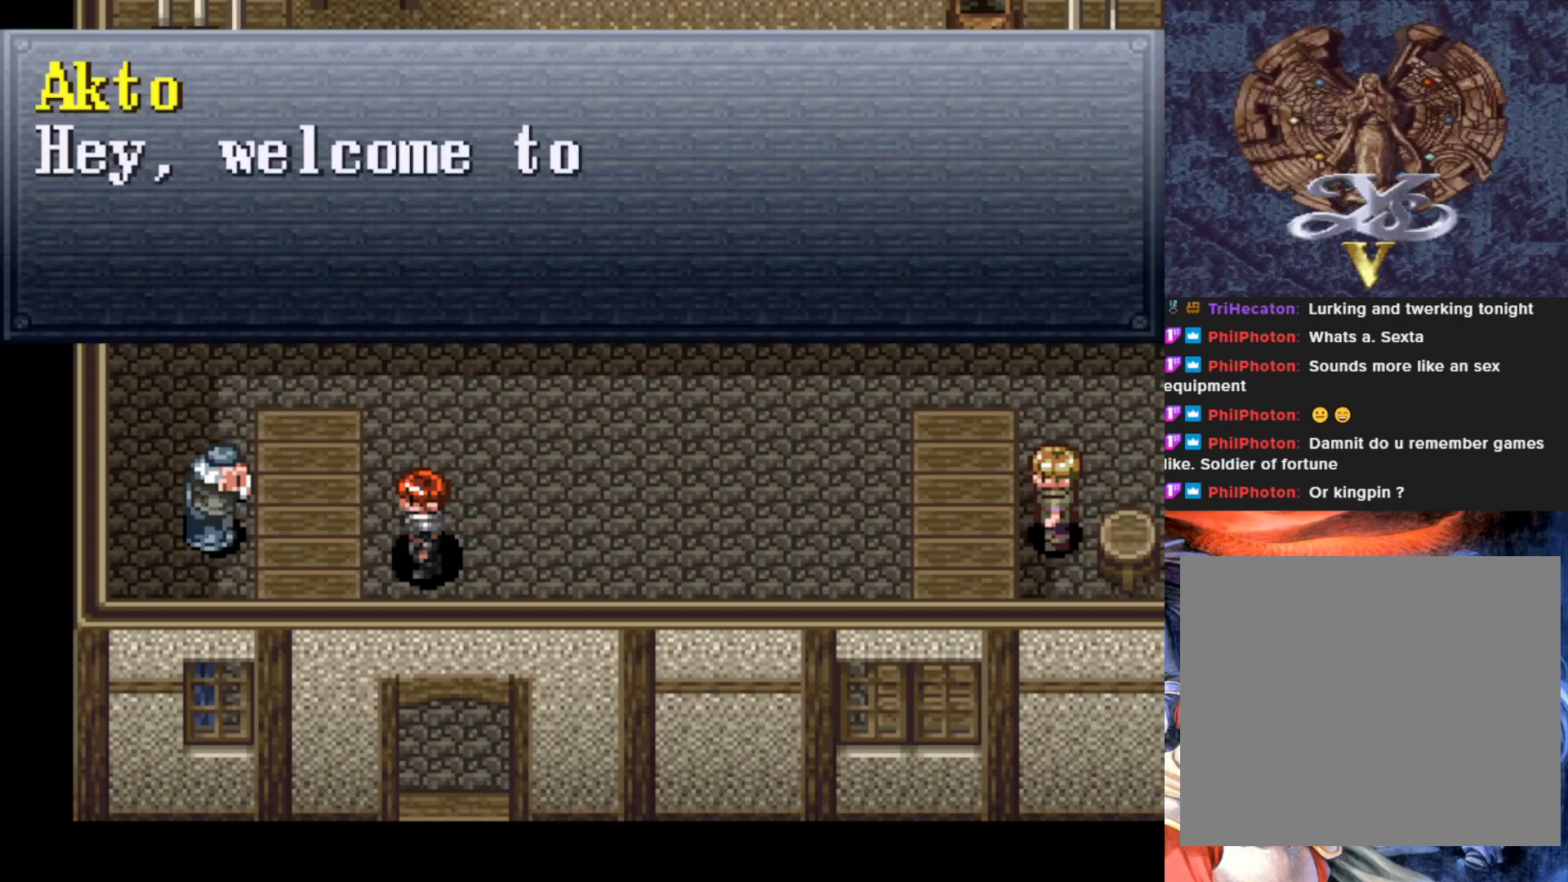
{"buttons": [], "left_stick": "center", "events": [[217, "CROSS", "down"], [351, "CROSS", "up"]]}
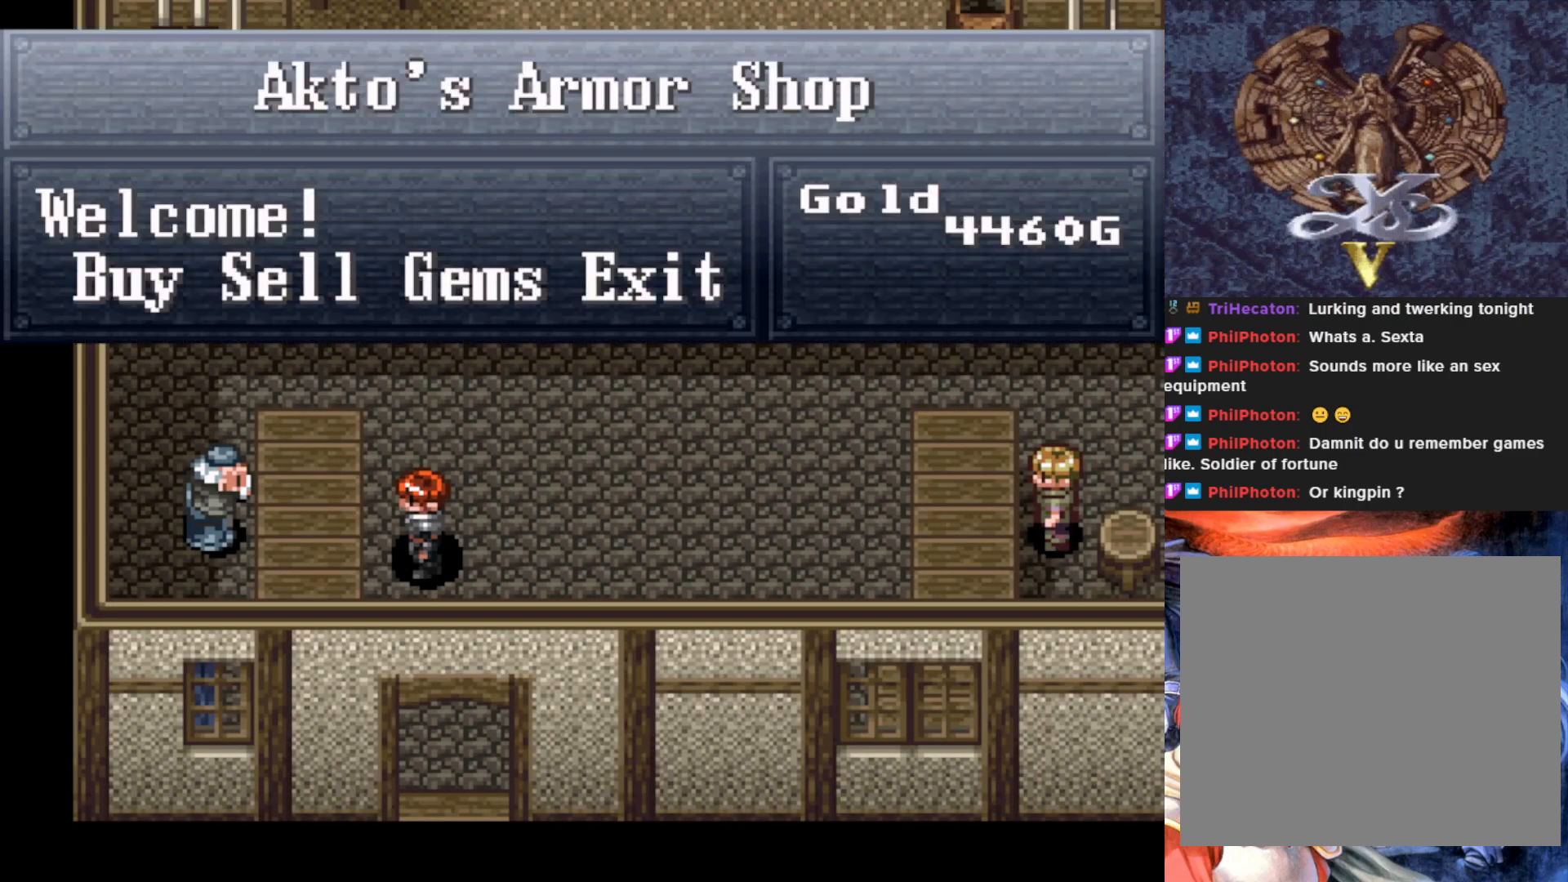
{"buttons": [], "left_stick": "center", "events": []}
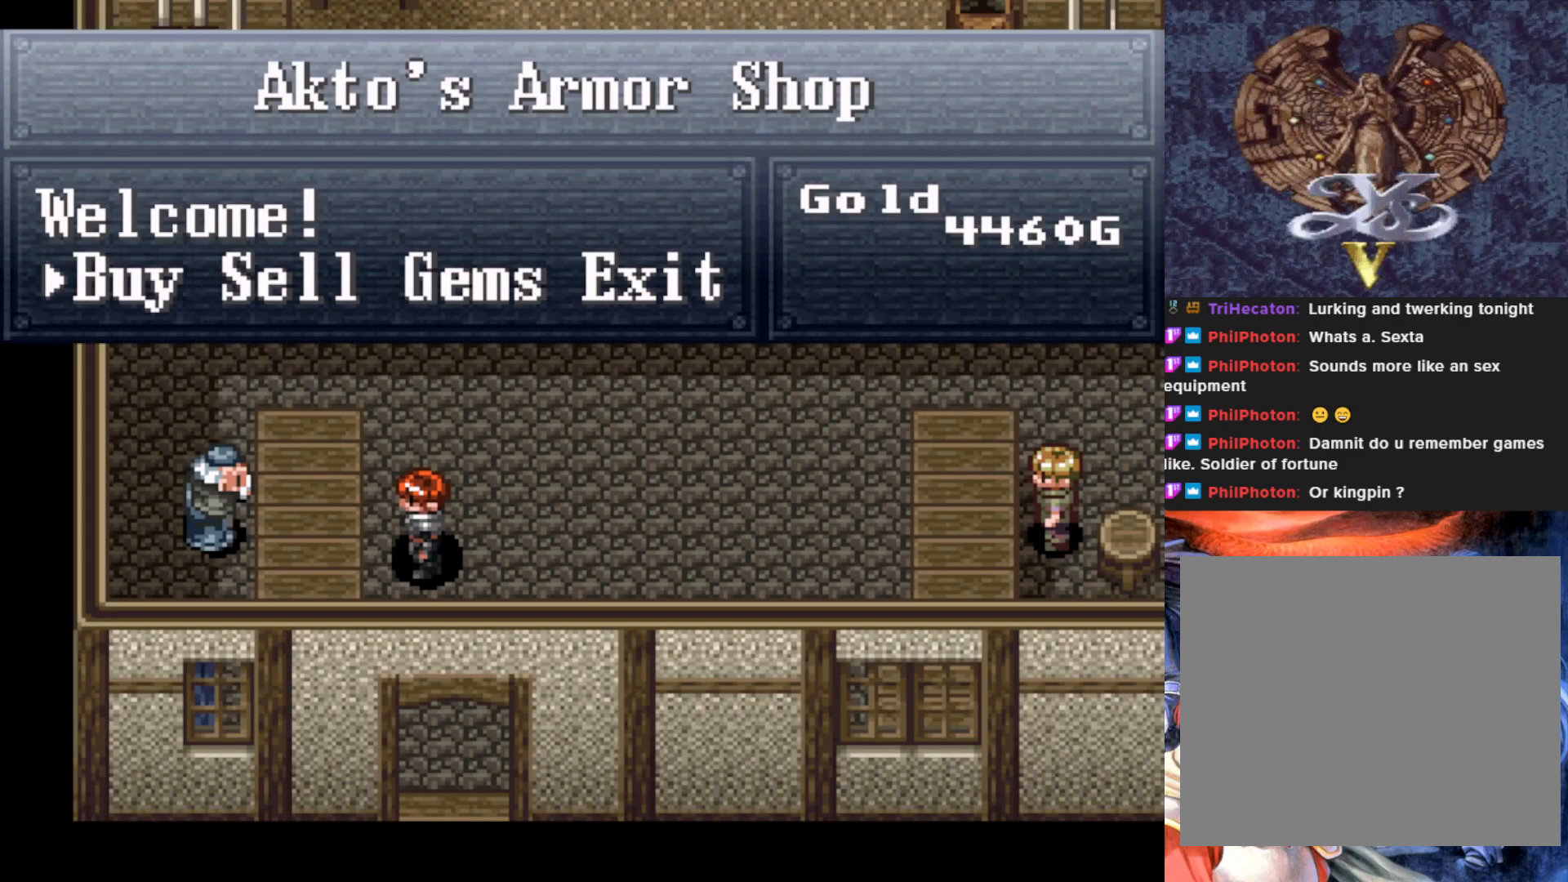
{"buttons": [], "left_stick": "center", "events": [[17, "DPAD_RIGHT", "down"], [151, "DPAD_RIGHT", "up"], [217, "CROSS", "down"], [334, "CROSS", "up"]]}
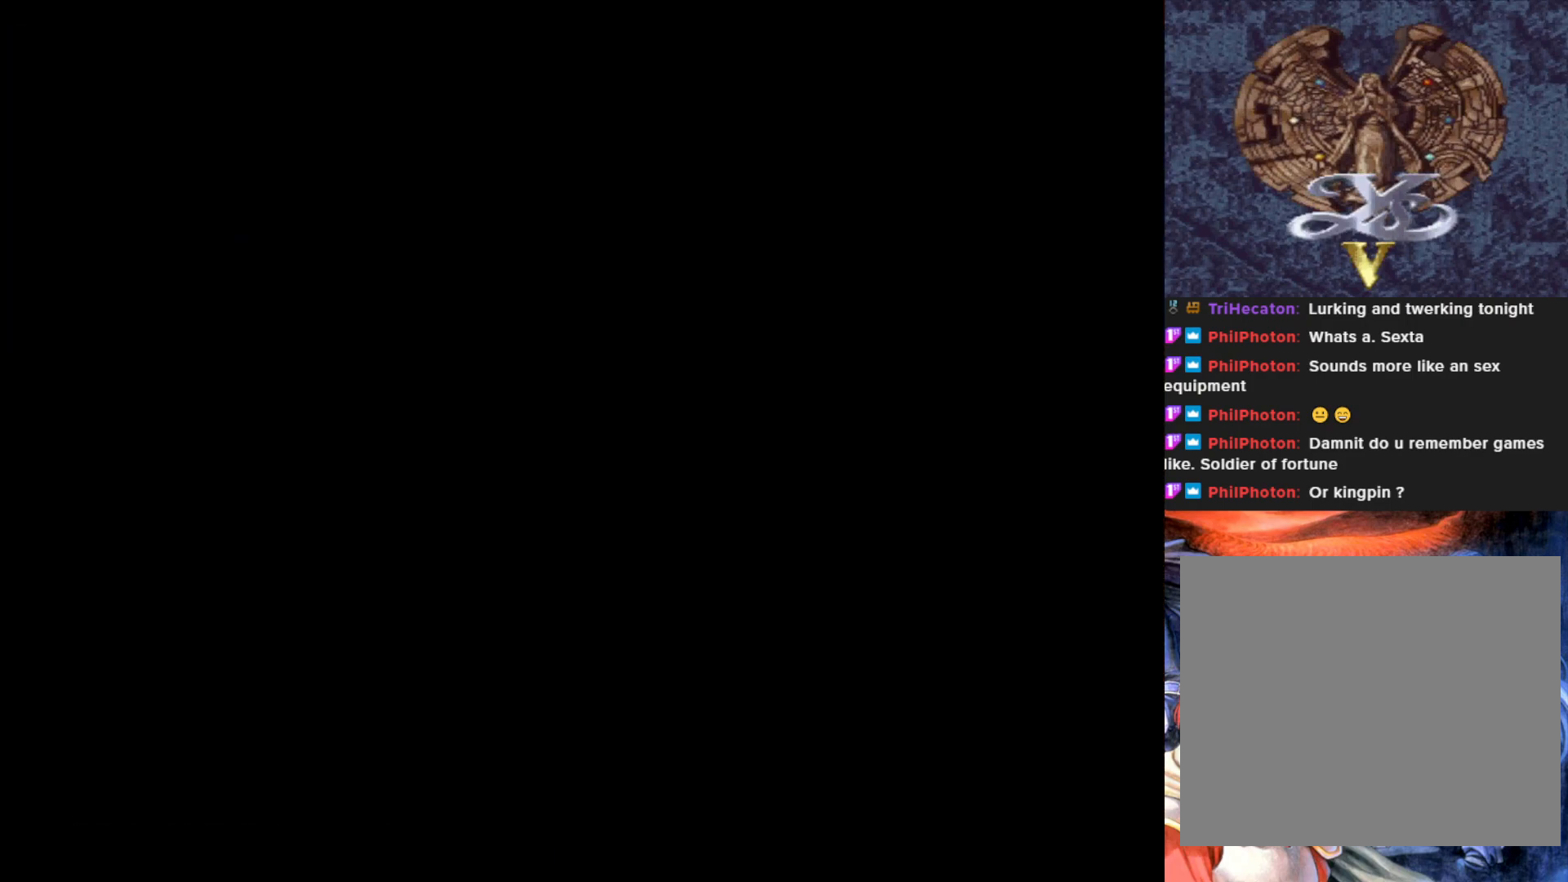
{"buttons": [], "left_stick": "center", "events": []}
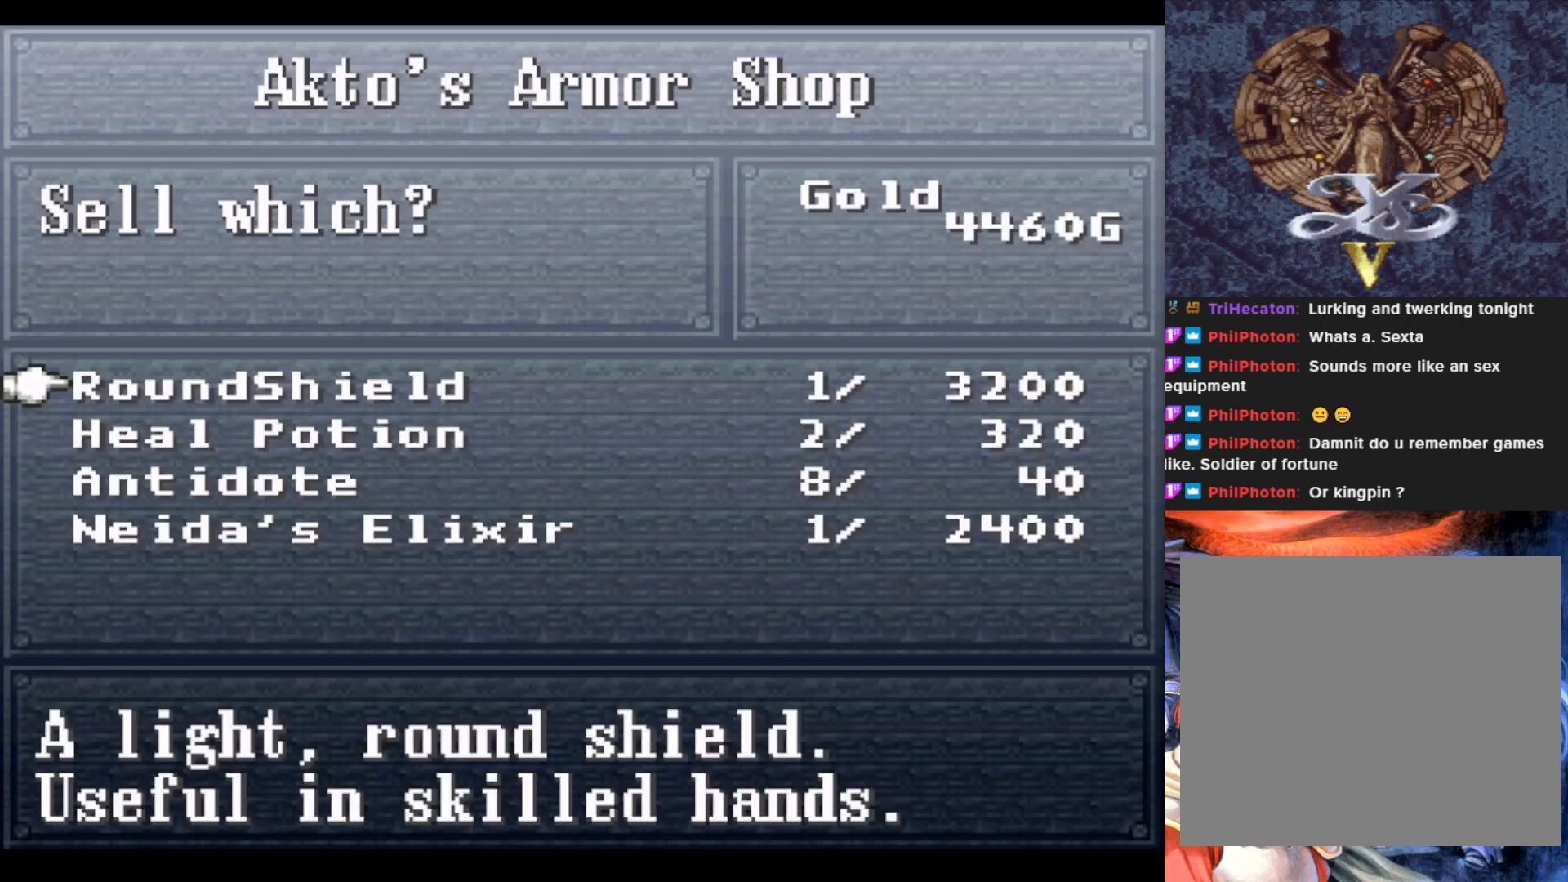
{"buttons": [], "left_stick": "center", "events": [[251, "CROSS", "down"], [384, "CROSS", "up"]]}
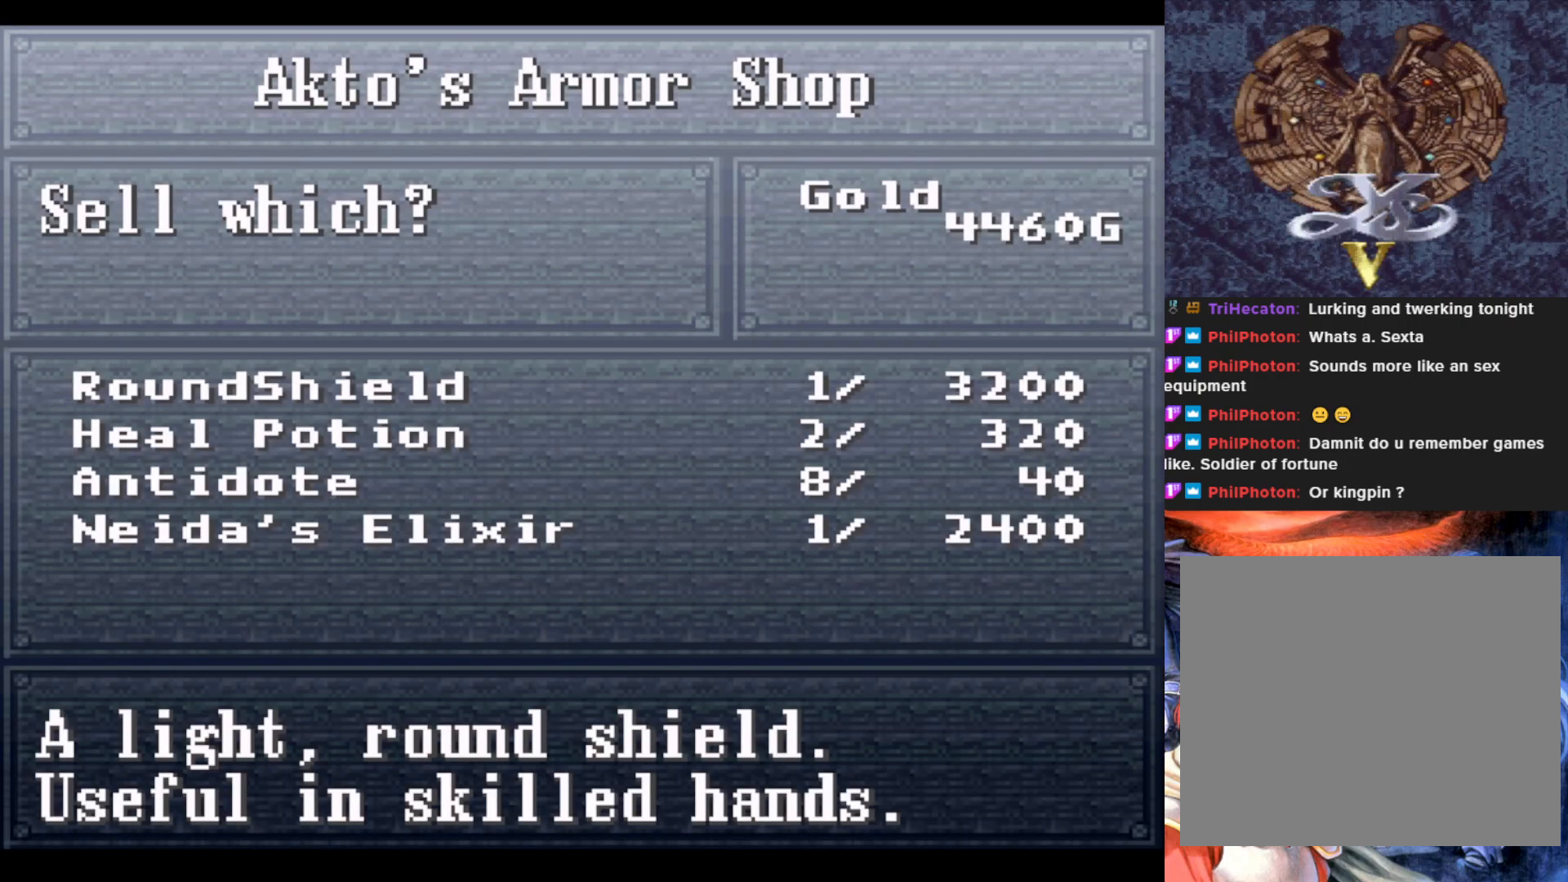
{"buttons": [], "left_stick": "center", "events": [[350, "CROSS", "down"], [467, "CROSS", "up"]]}
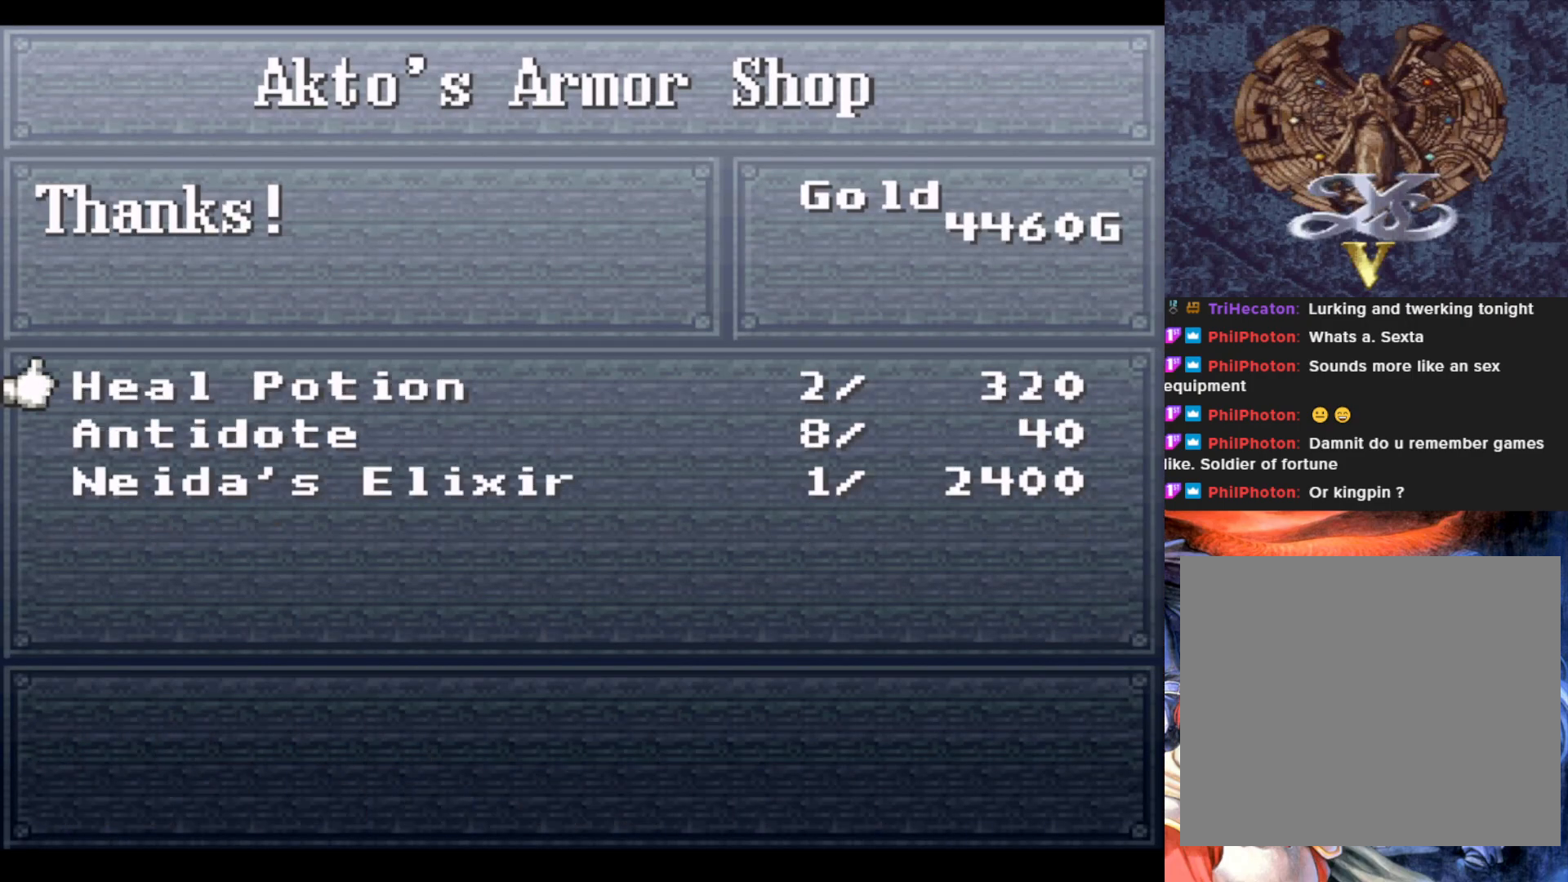
{"buttons": [], "left_stick": "center", "events": [[301, "CIRCLE", "down"], [401, "CIRCLE", "up"]]}
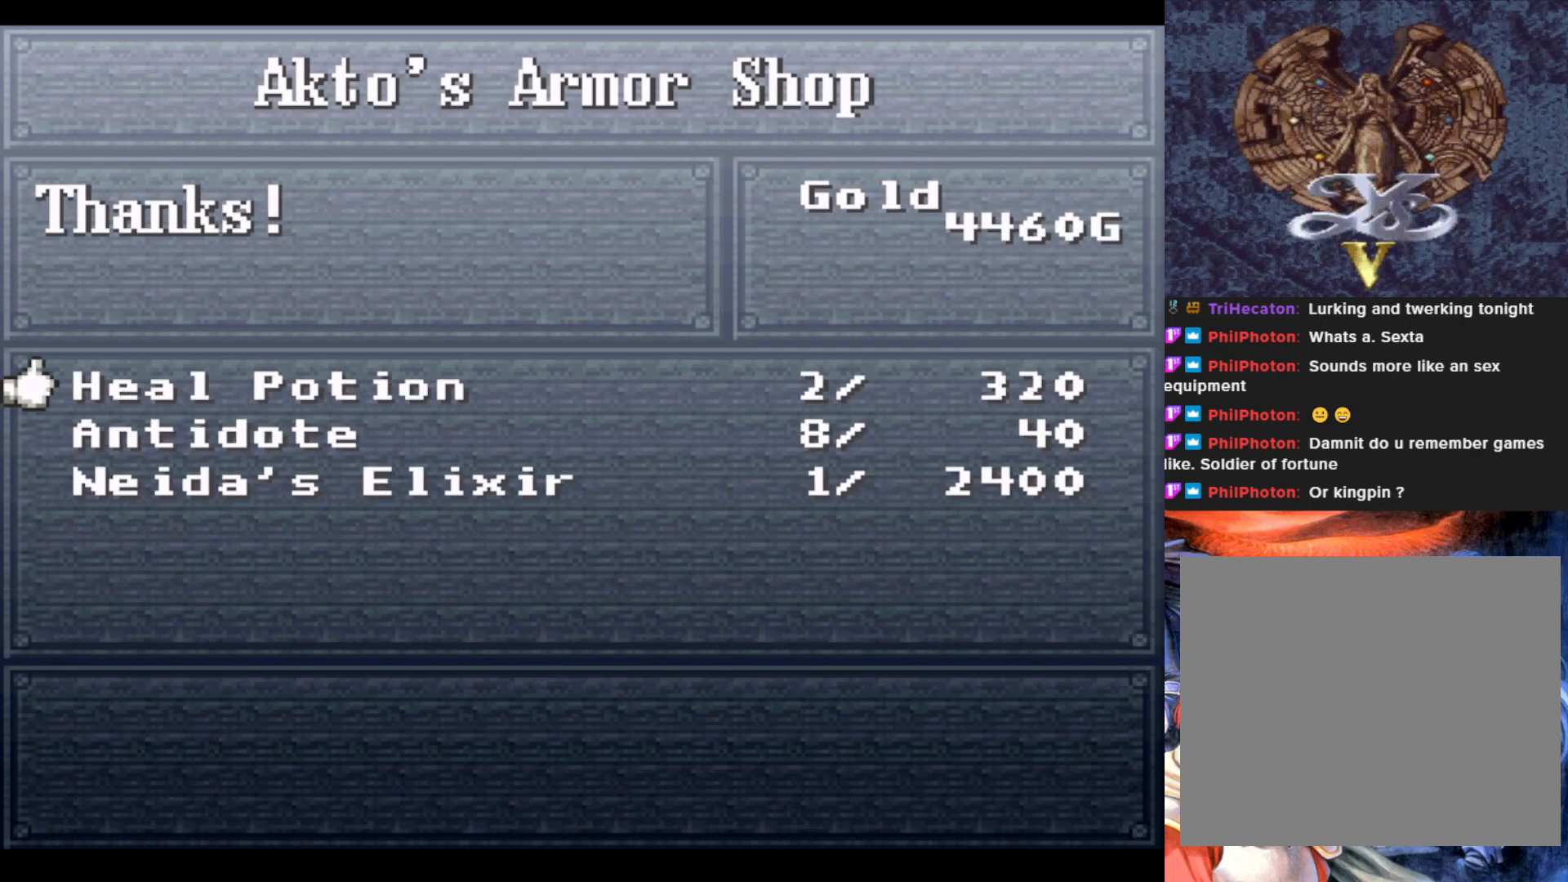
{"buttons": ["CIRCLE"], "left_stick": "center", "events": [[50, "CIRCLE", "down"], [150, "CIRCLE", "up"], [267, "CIRCLE", "down"], [350, "CIRCLE", "up"], [450, "CIRCLE", "down"]]}
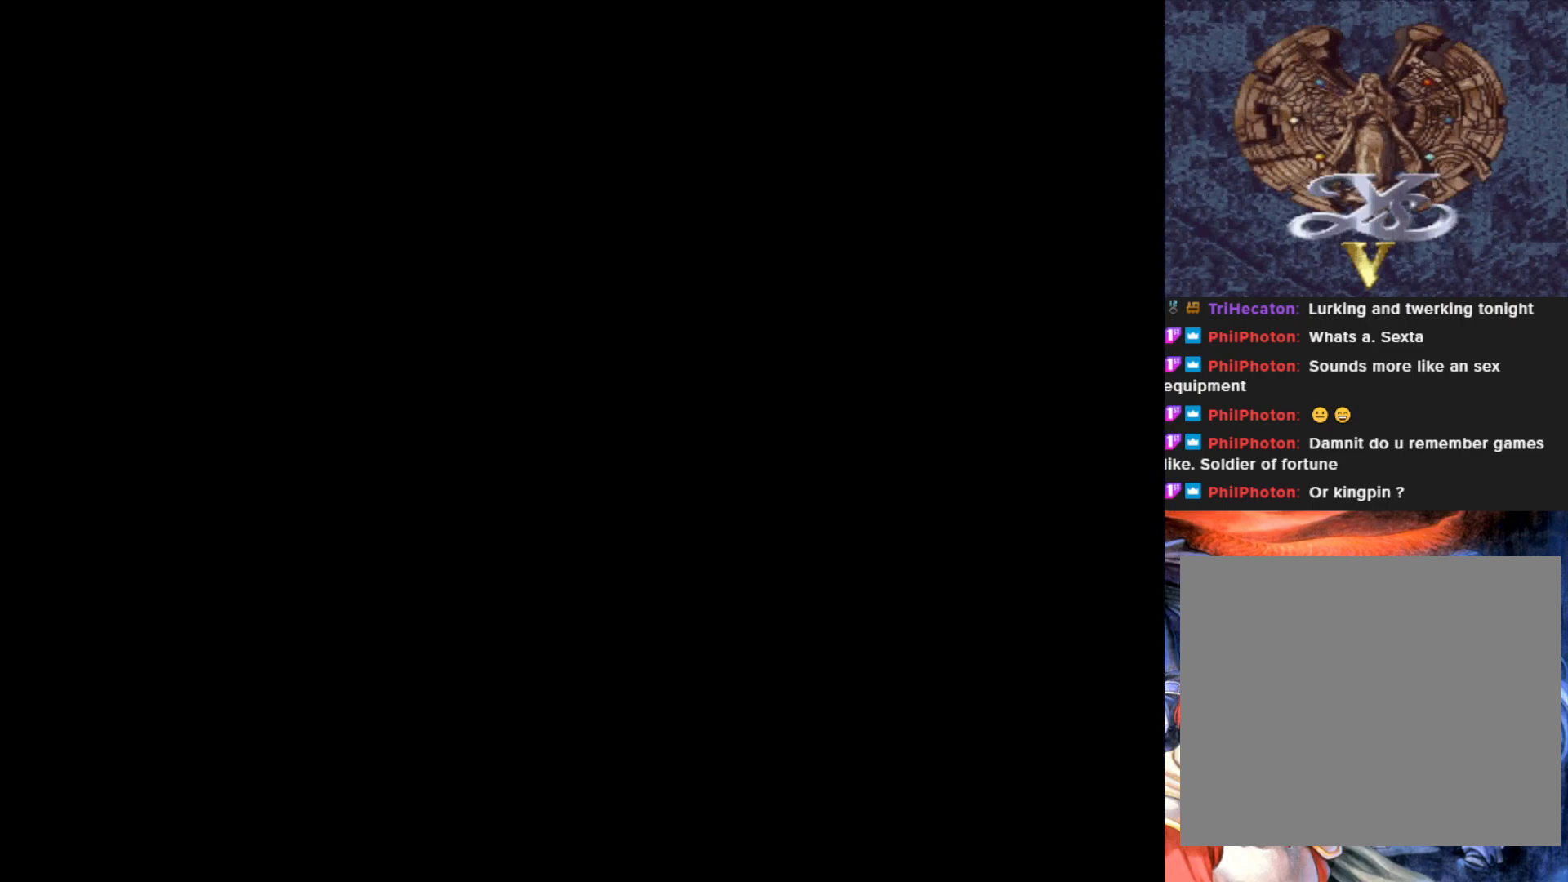
{"buttons": [], "left_stick": "center", "events": [[34, "CIRCLE", "up"], [134, "CIRCLE", "down"], [217, "CIRCLE", "up"], [334, "CIRCLE", "down"], [434, "CIRCLE", "up"]]}